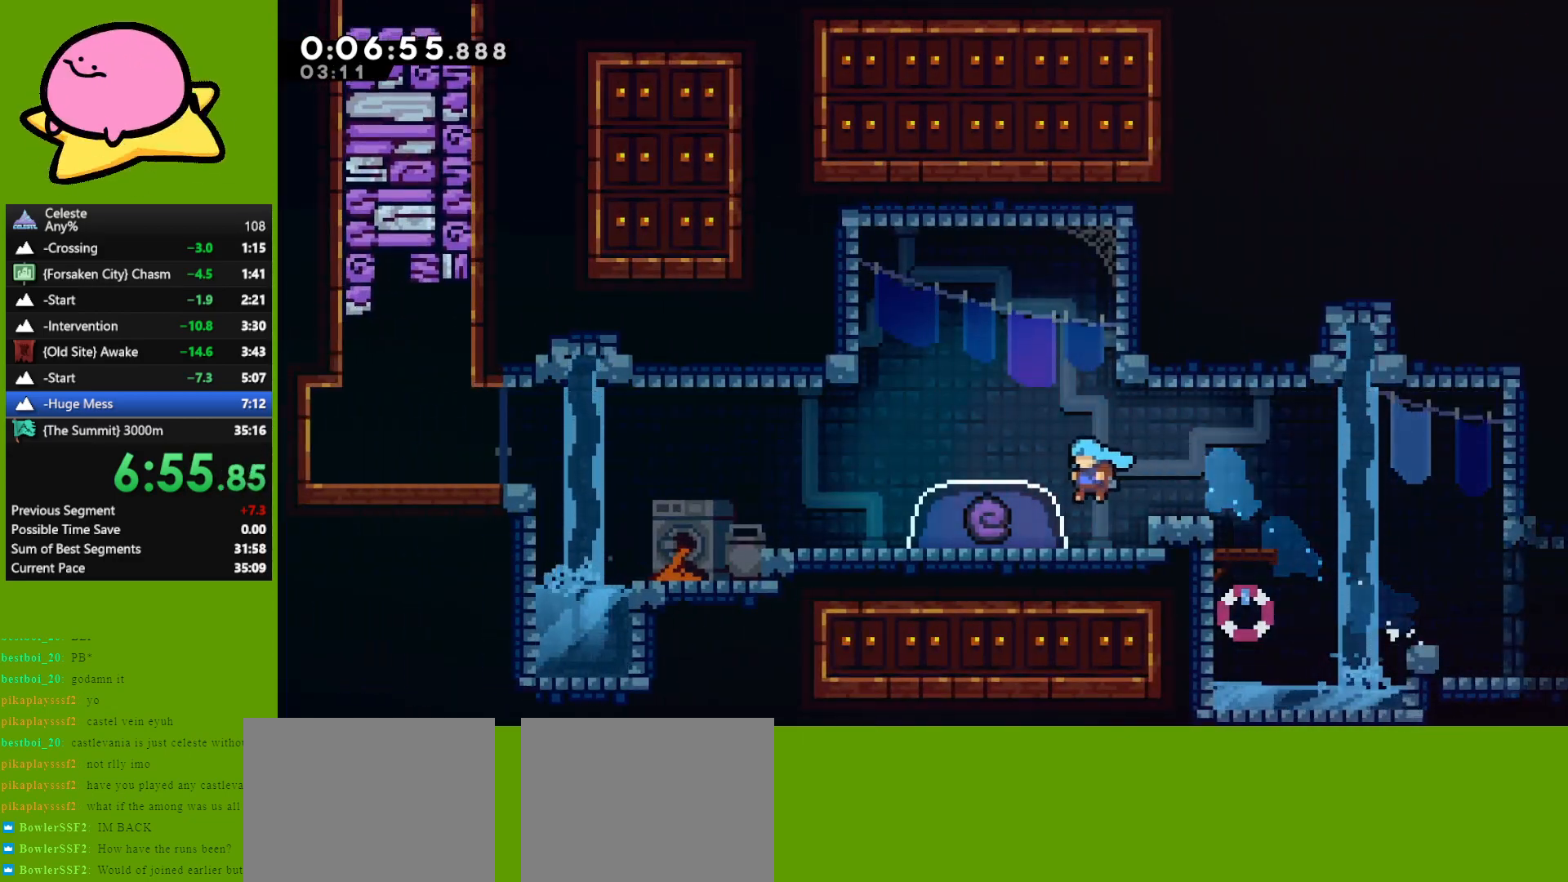
Gameplay with keyboard; each line is a JSON object with the keys held at the frame after it. "events" lists presses ("down") and releases ("up") of "dash", "demo", "down", "grab", "jump", "left", "right" and "up" between this image and that frame as [ms after this image, input, new state], when the widget could be followed in between. No other keys are recorded. Mouse input is not recorded. Key names are as the overlay labels them; some are game actions (e.g. jump) rather than physical keys. Not read: other_keys.
{"keys": ["left"], "events": [[100, "left", "down"], [183, "jump", "down"], [183, "left", "up"], [383, "jump", "up"], [383, "left", "down"]]}
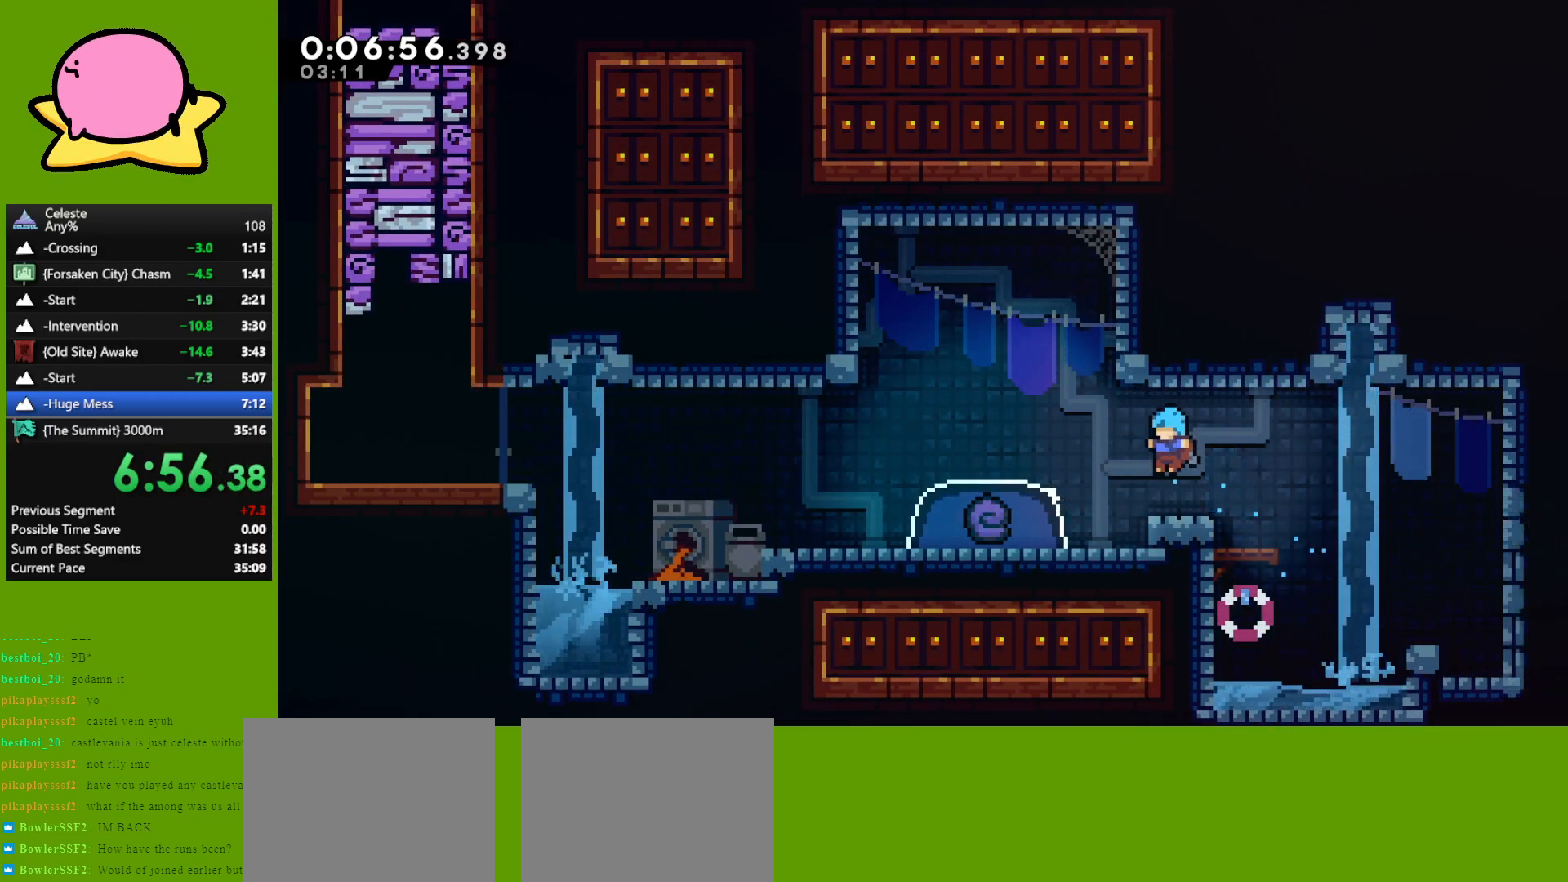
{"keys": ["down", "left"], "events": [[17, "left", "up"], [117, "left", "down"], [167, "jump", "down"], [317, "jump", "up"], [367, "dash", "down"], [367, "down", "down"], [500, "dash", "up"]]}
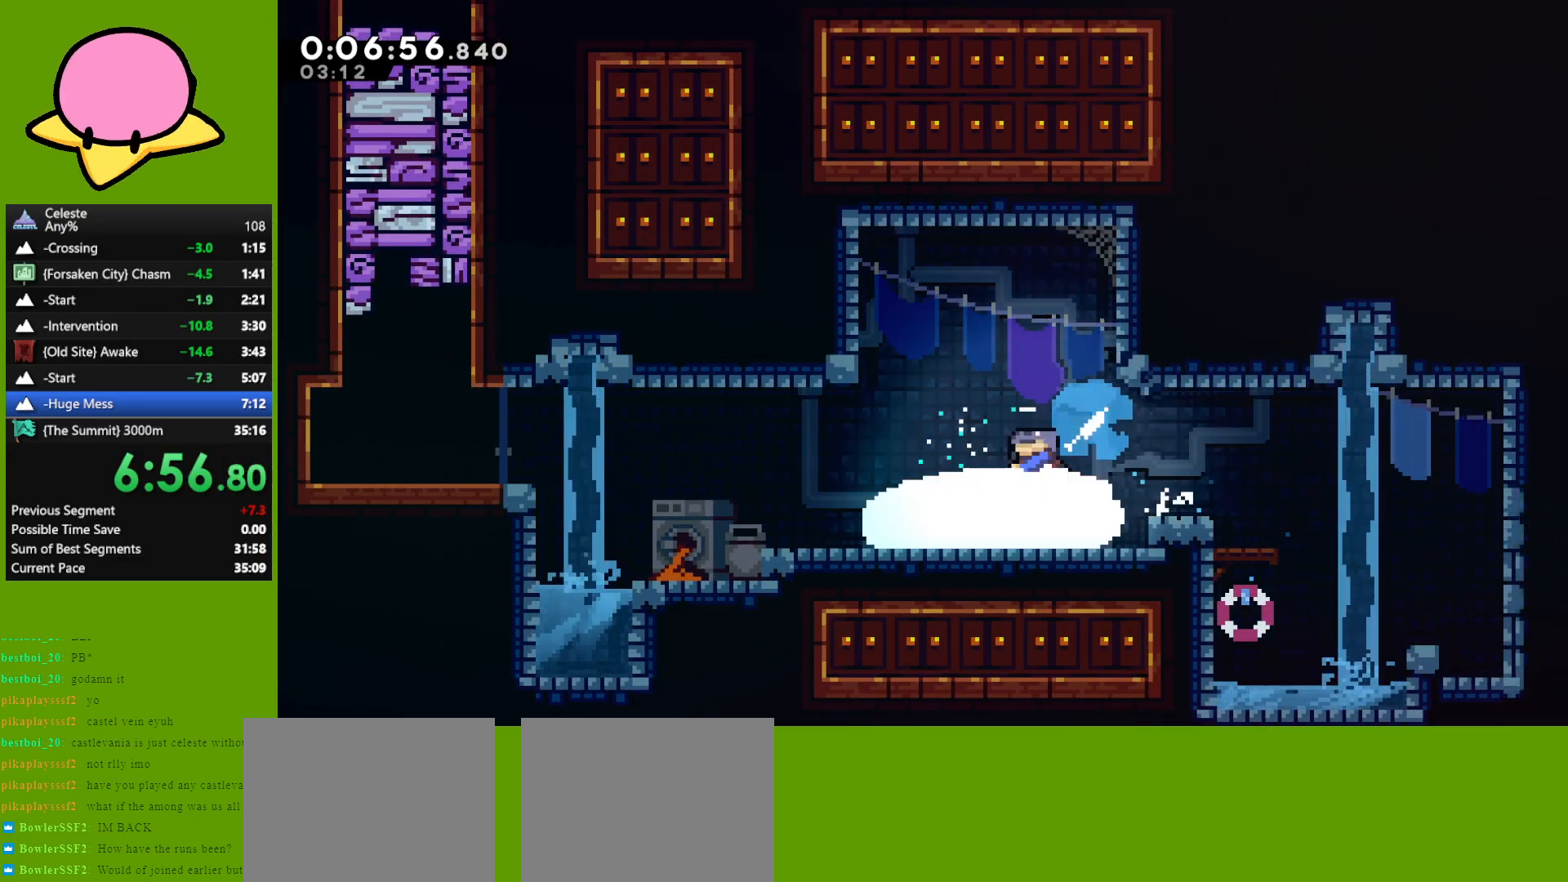
{"keys": [], "events": [[100, "left", "up"], [150, "down", "up"]]}
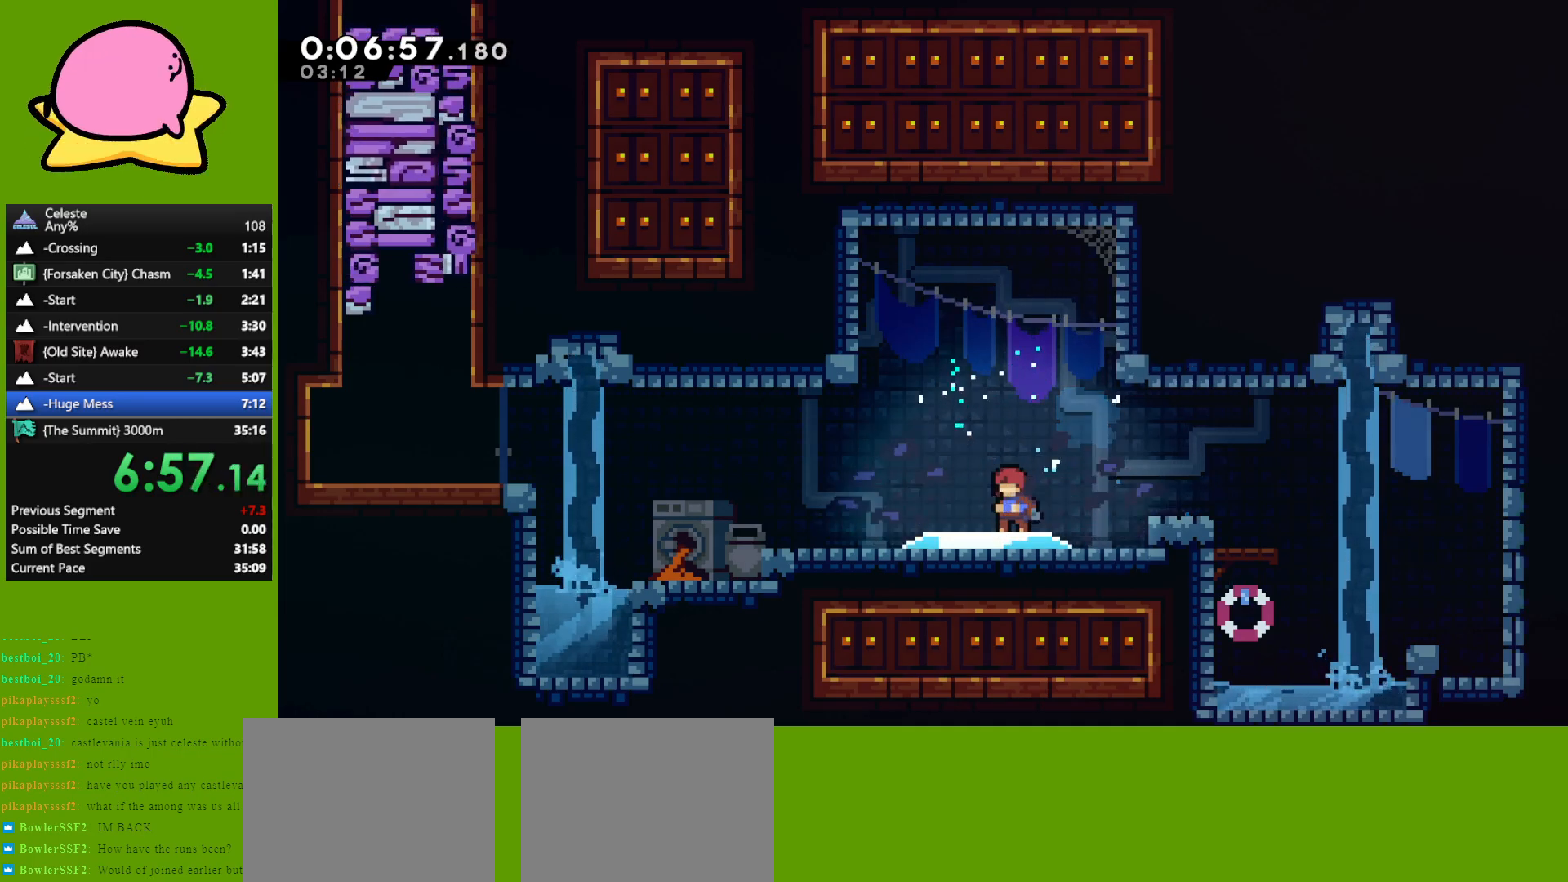
{"keys": ["demo"], "events": [[67, "demo", "down"], [117, "demo", "up"], [217, "demo", "down"], [250, "demo", "up"], [350, "demo", "down"], [400, "demo", "up"], [483, "demo", "down"]]}
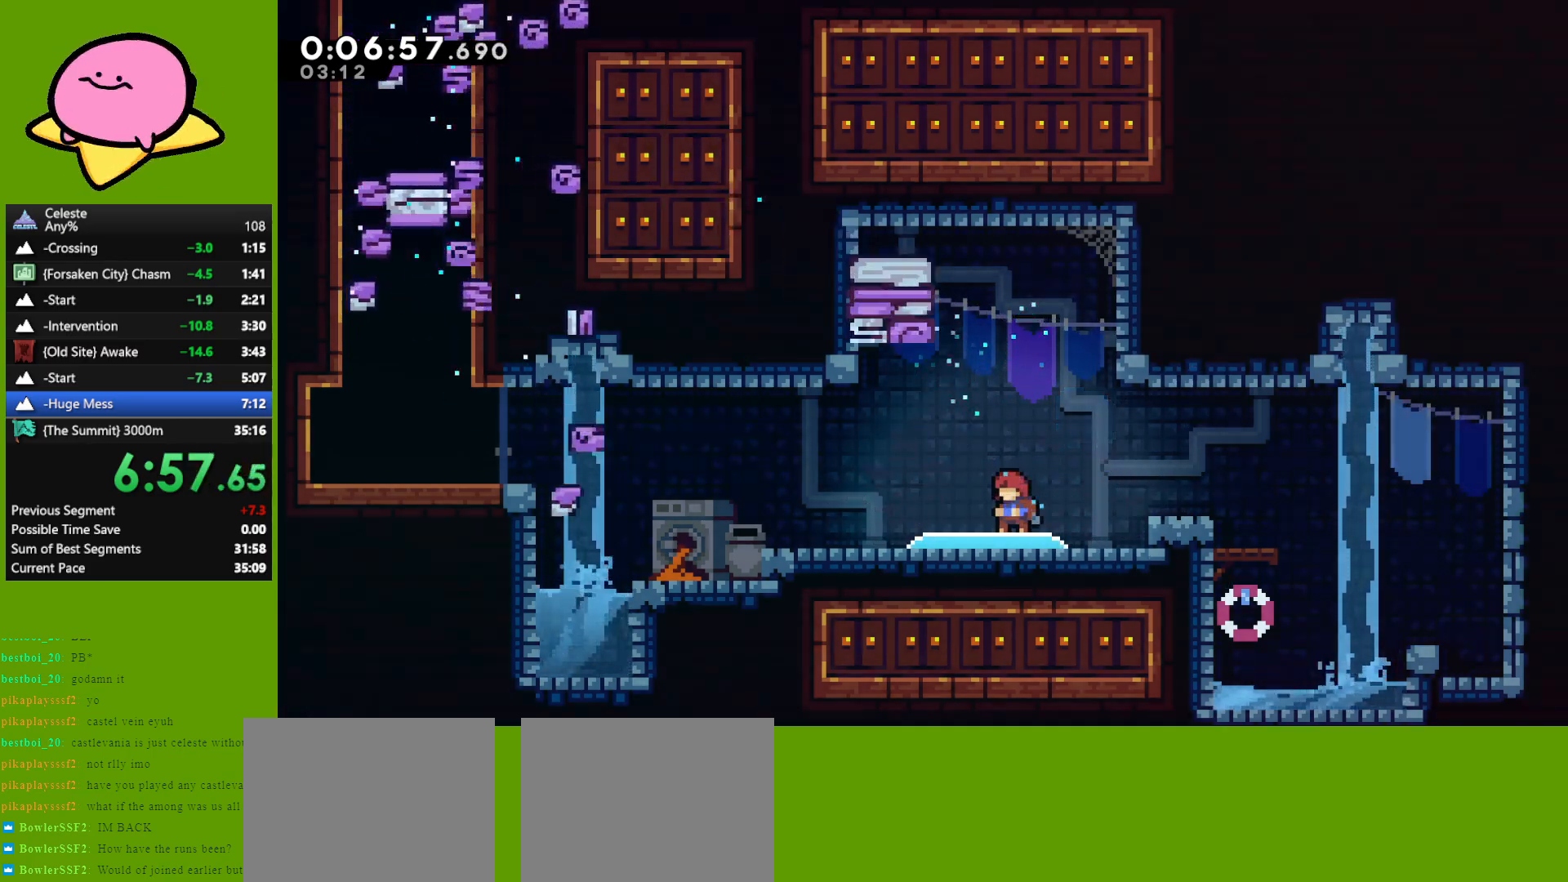
{"keys": [], "events": [[83, "demo", "up"]]}
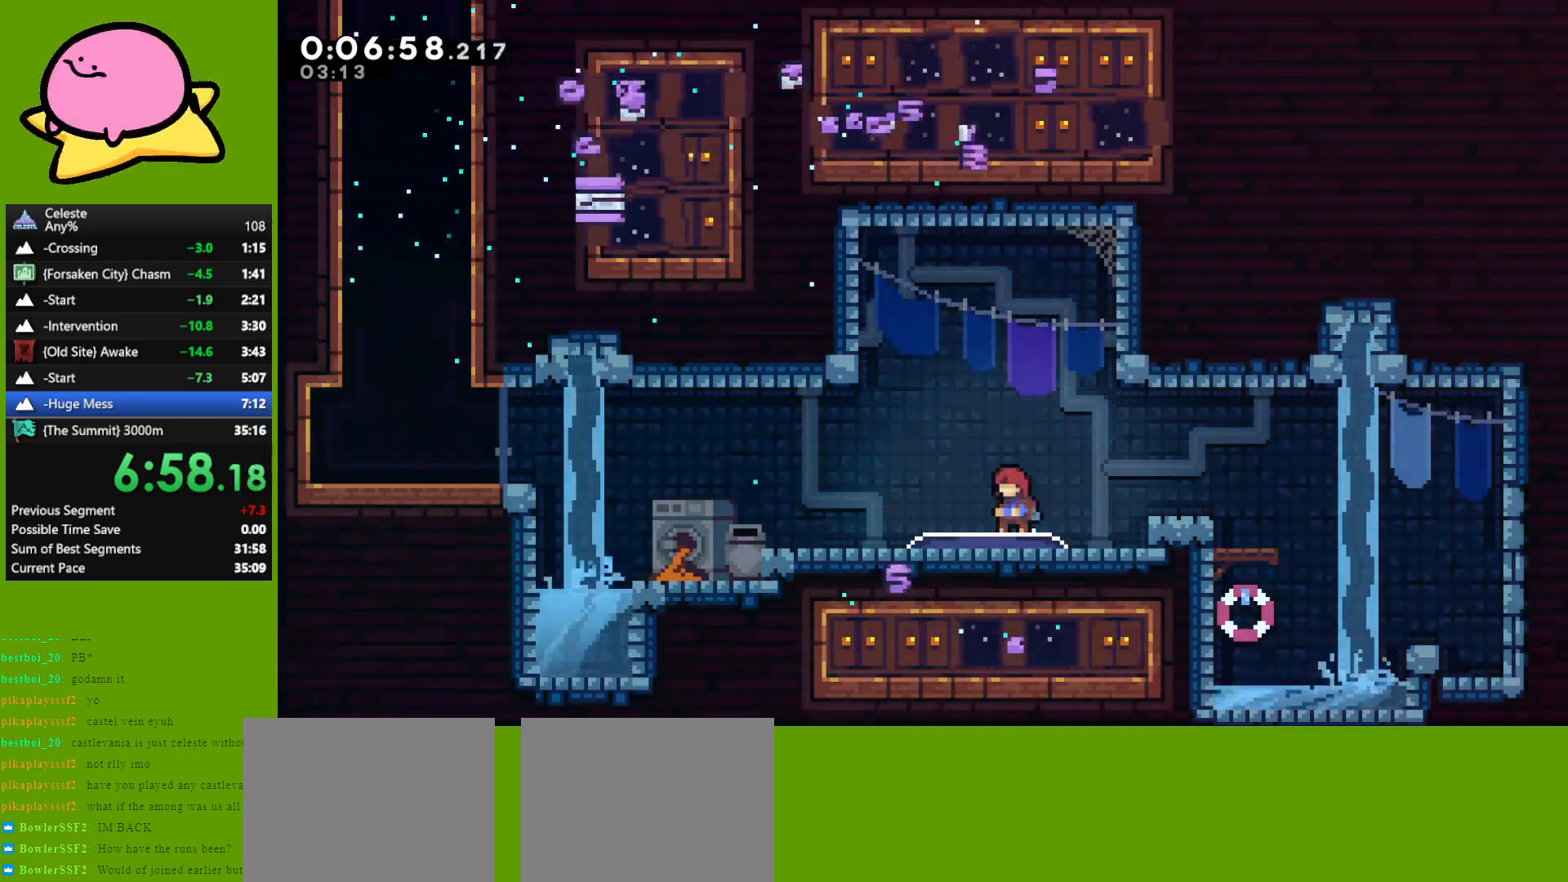
{"keys": ["left"], "events": [[383, "demo", "down"], [433, "demo", "up"], [433, "left", "down"]]}
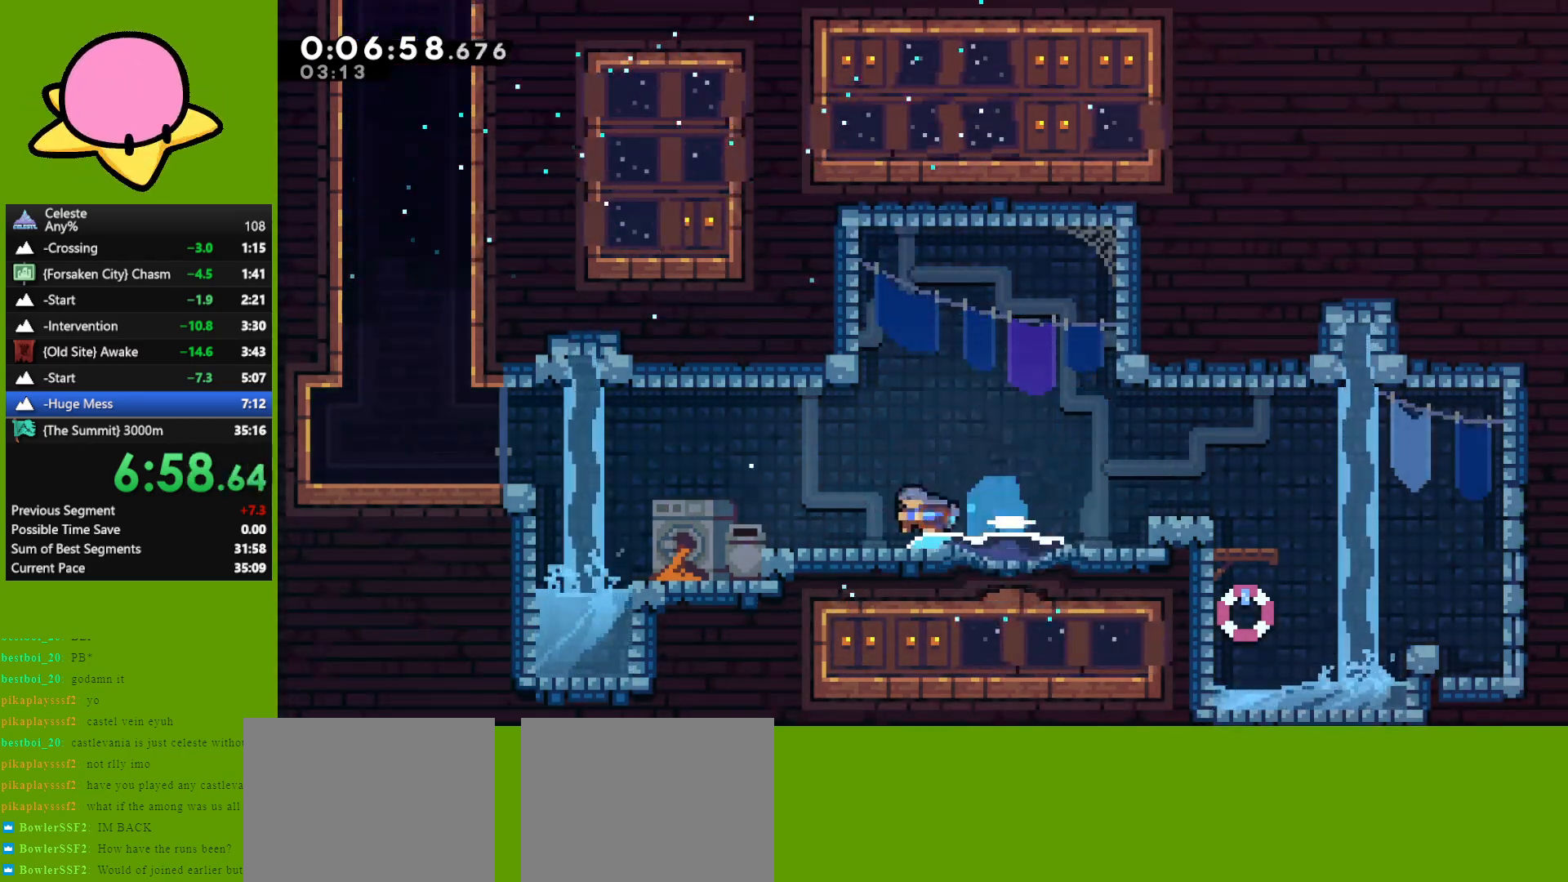
{"keys": ["jump", "up"], "events": [[67, "jump", "down"], [350, "jump", "up"], [350, "up", "down"], [450, "left", "up"], [483, "jump", "down"]]}
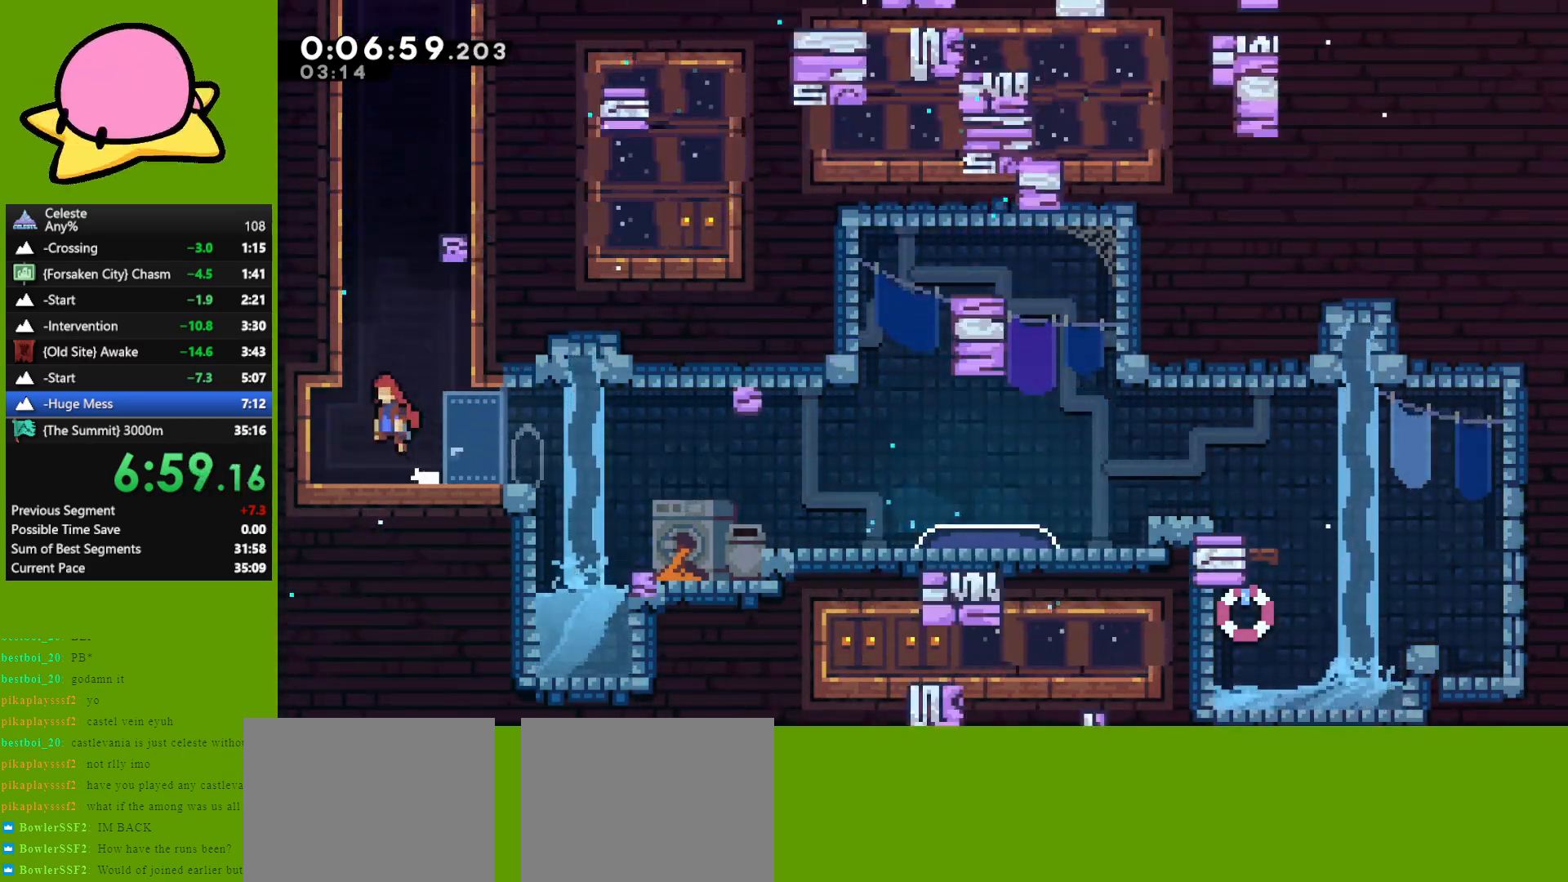
{"keys": ["jump", "right"], "events": [[183, "jump", "up"], [217, "dash", "down"], [367, "dash", "up"], [417, "right", "down"], [467, "jump", "down"], [467, "up", "up"]]}
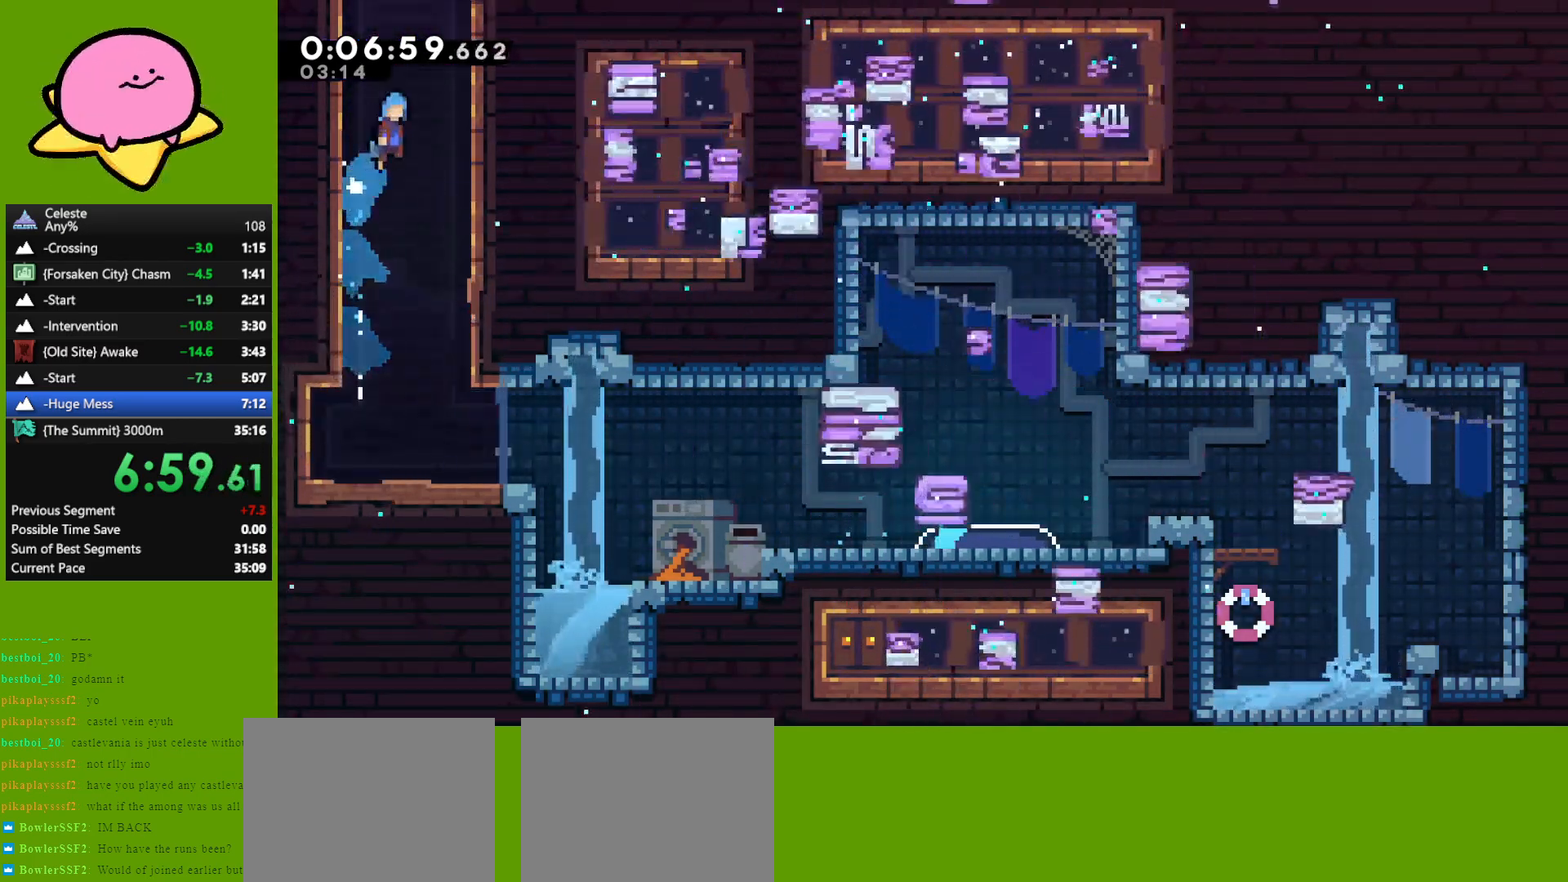
{"keys": ["grab", "left"], "events": [[100, "jump", "up"], [183, "jump", "down"], [183, "right", "up"], [233, "left", "down"], [383, "grab", "down"], [483, "jump", "up"]]}
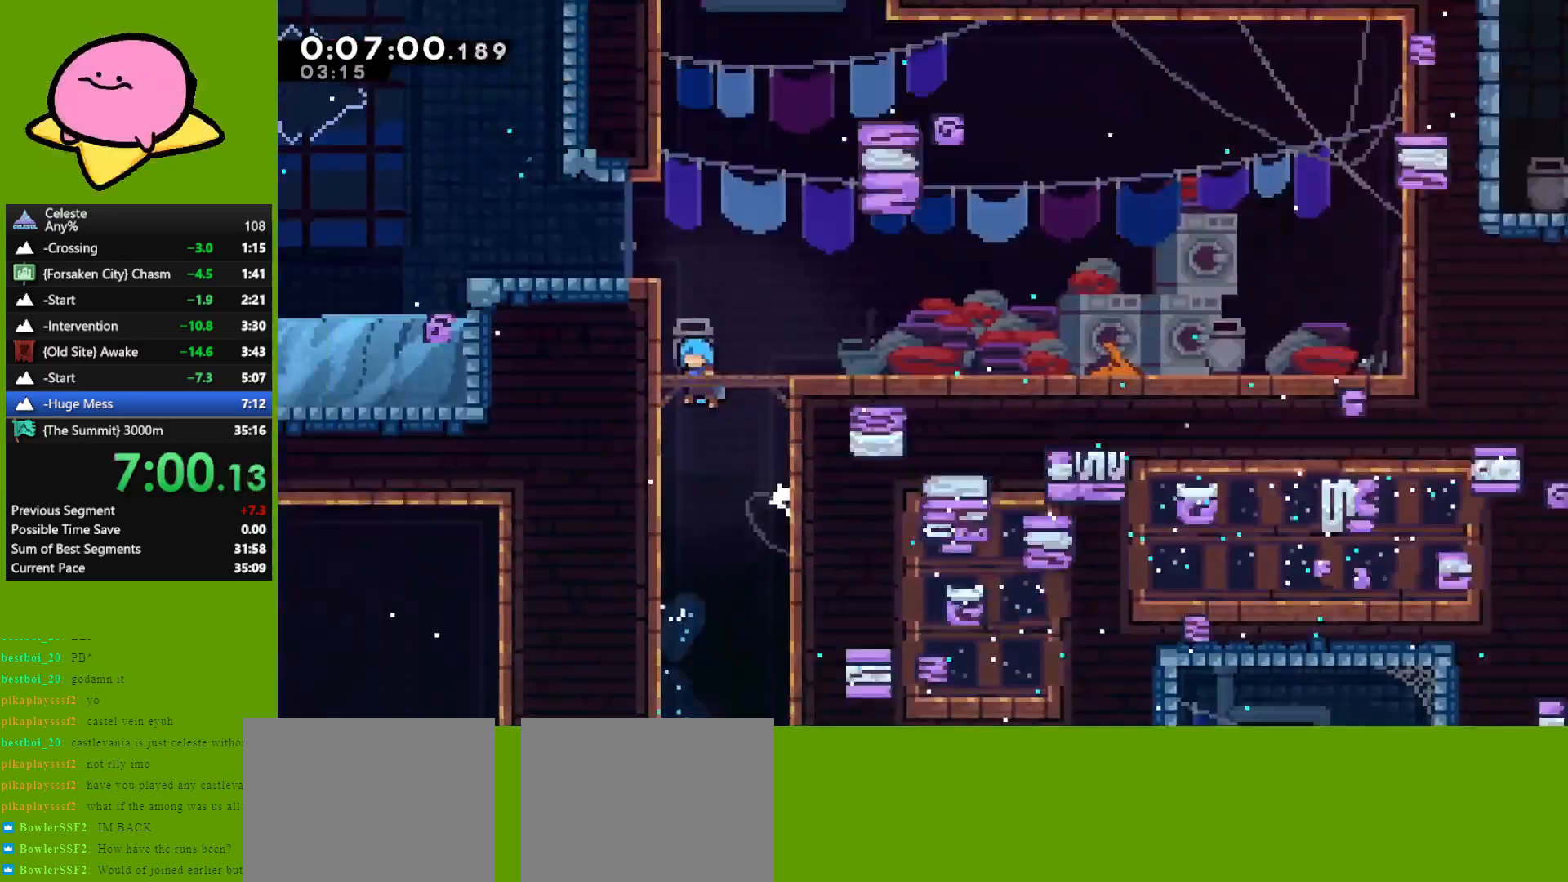
{"keys": ["grab", "left", "up"], "events": [[17, "up", "down"]]}
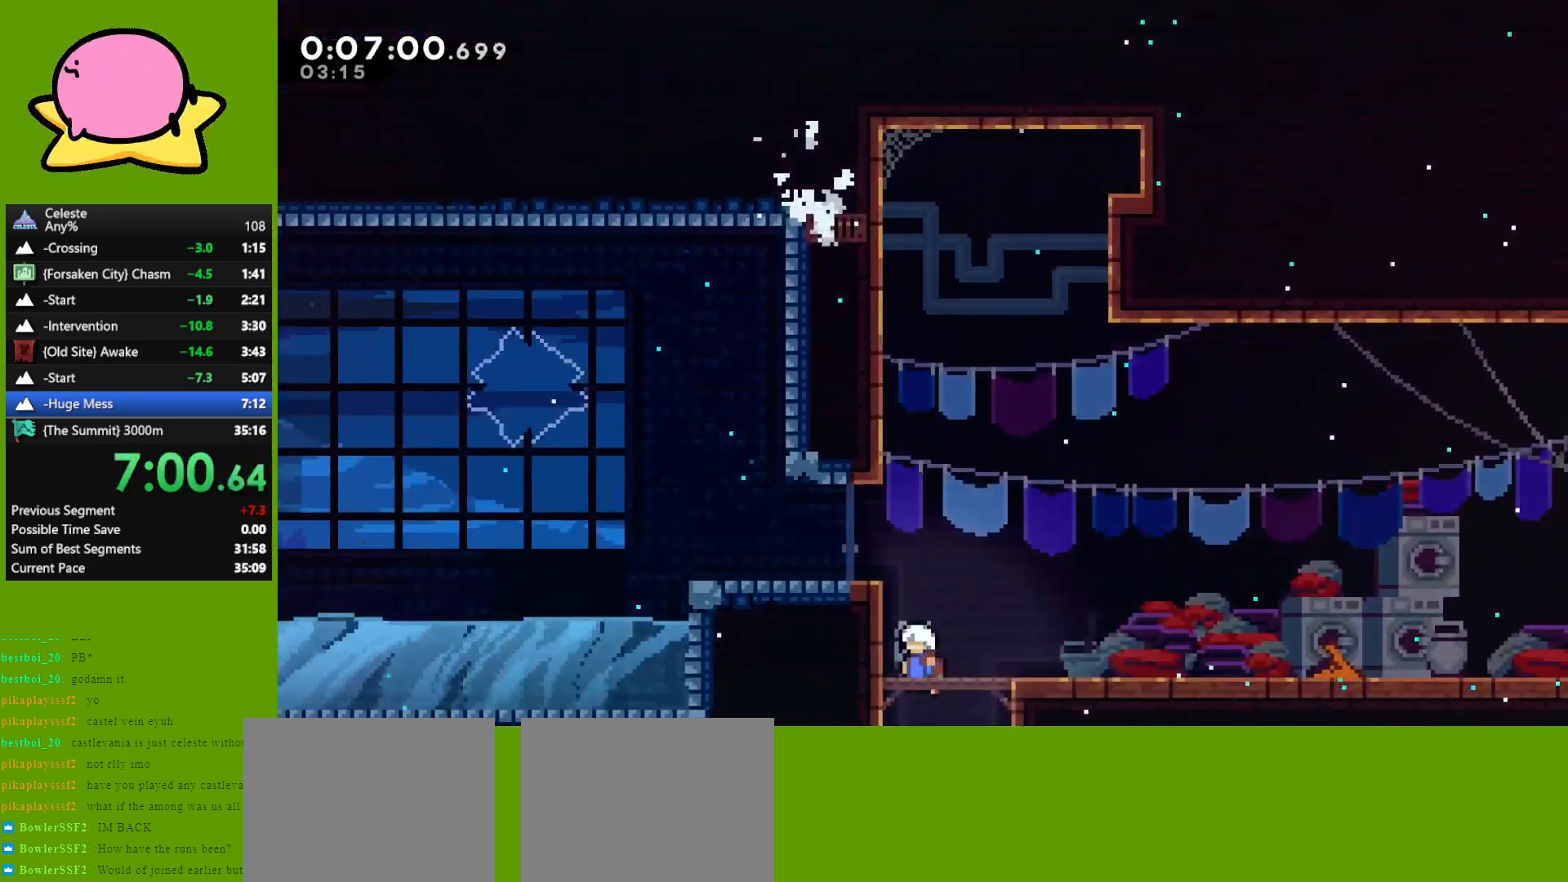
{"keys": ["dash", "down", "left"], "events": [[183, "jump", "down"], [183, "up", "up"], [333, "grab", "up"], [333, "jump", "up"], [367, "down", "down"], [500, "dash", "down"]]}
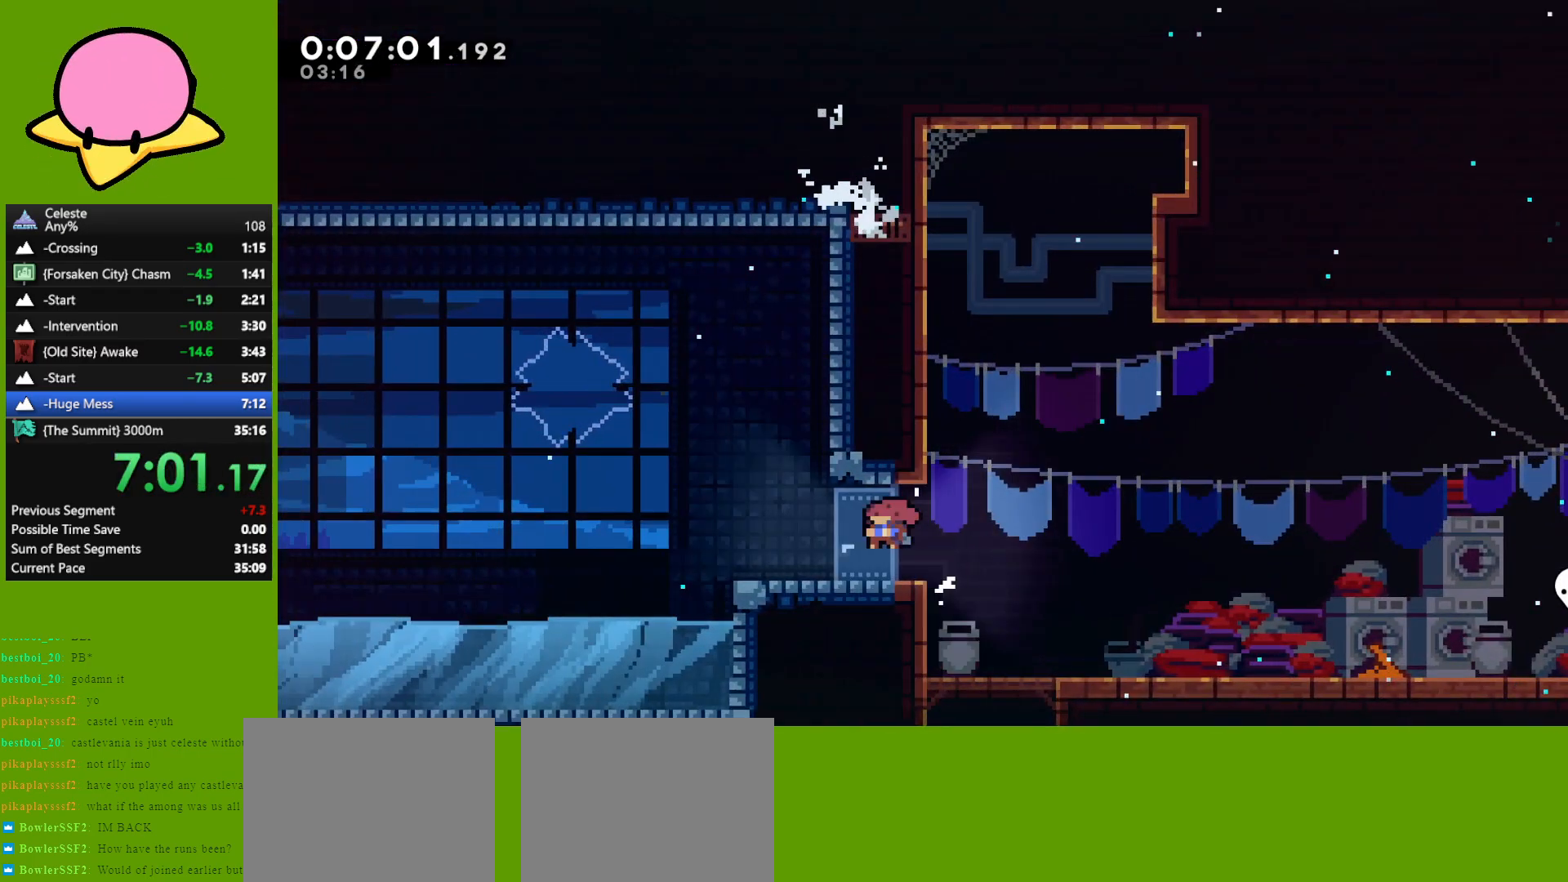
{"keys": ["jump", "left"], "events": [[100, "dash", "up"], [183, "down", "up"], [183, "jump", "down"]]}
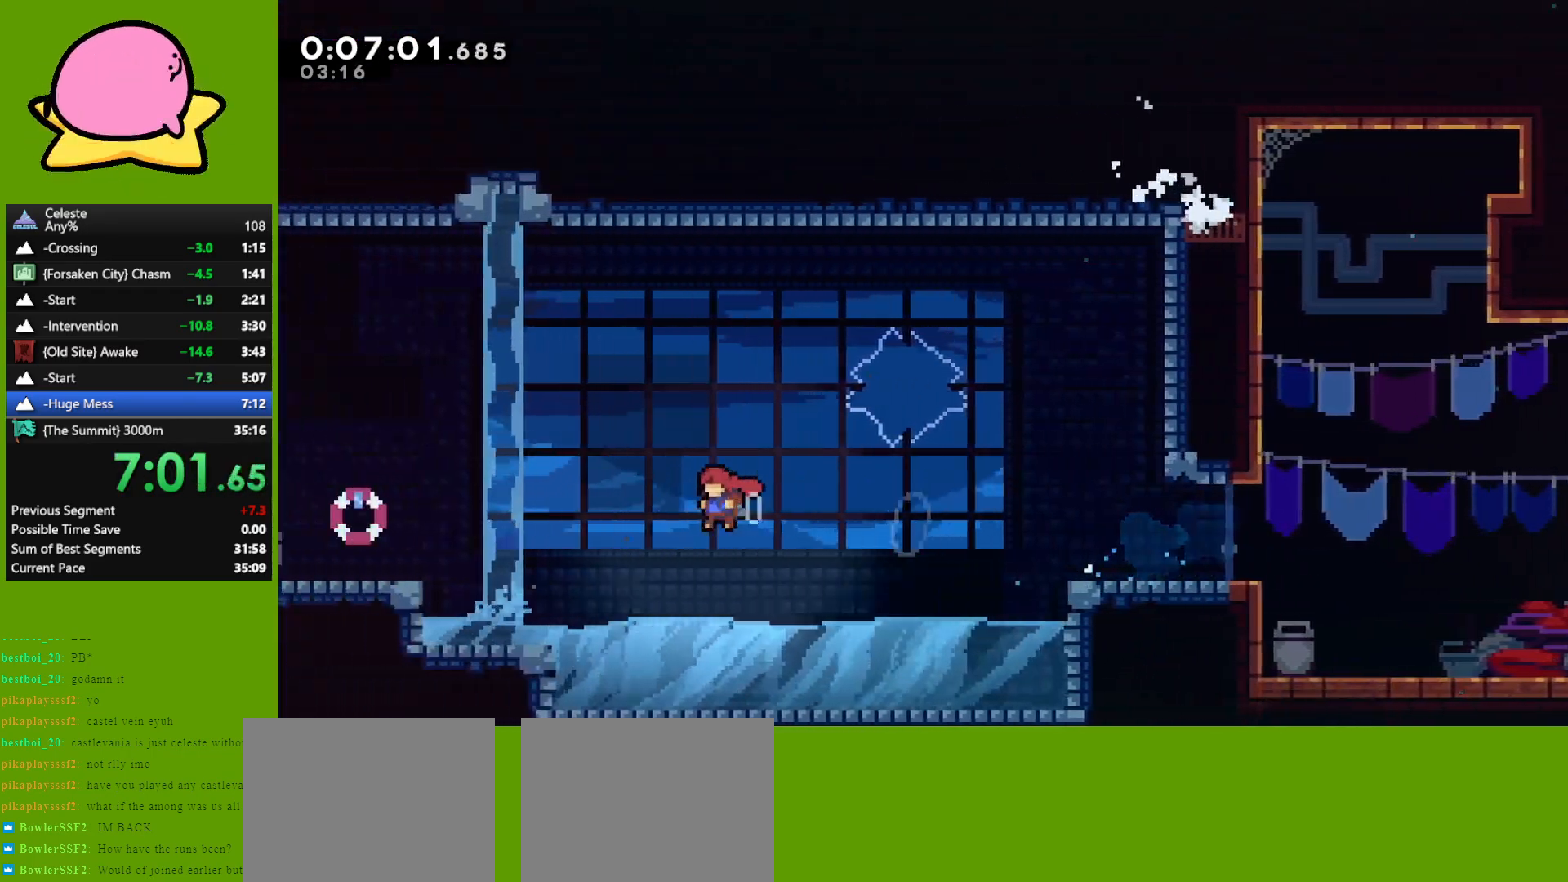
{"keys": ["left"], "events": [[67, "jump", "up"], [150, "dash", "down"], [350, "dash", "up"]]}
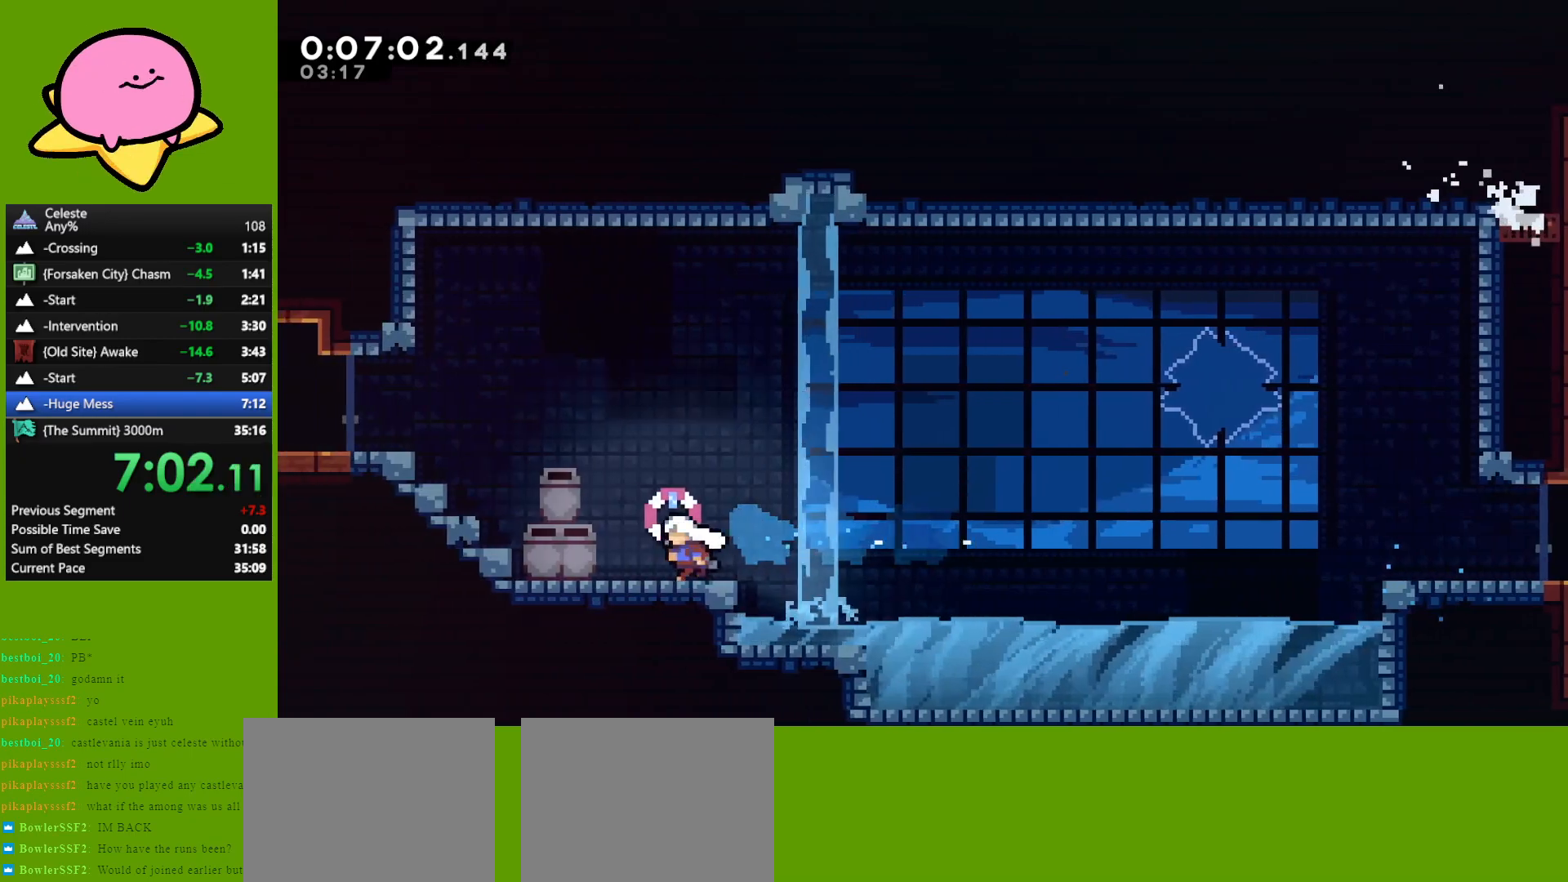
{"keys": ["grab", "jump", "left"], "events": [[50, "dash", "down"], [133, "dash", "up"], [167, "jump", "down"], [233, "grab", "down"], [333, "jump", "up"], [367, "jump", "down"]]}
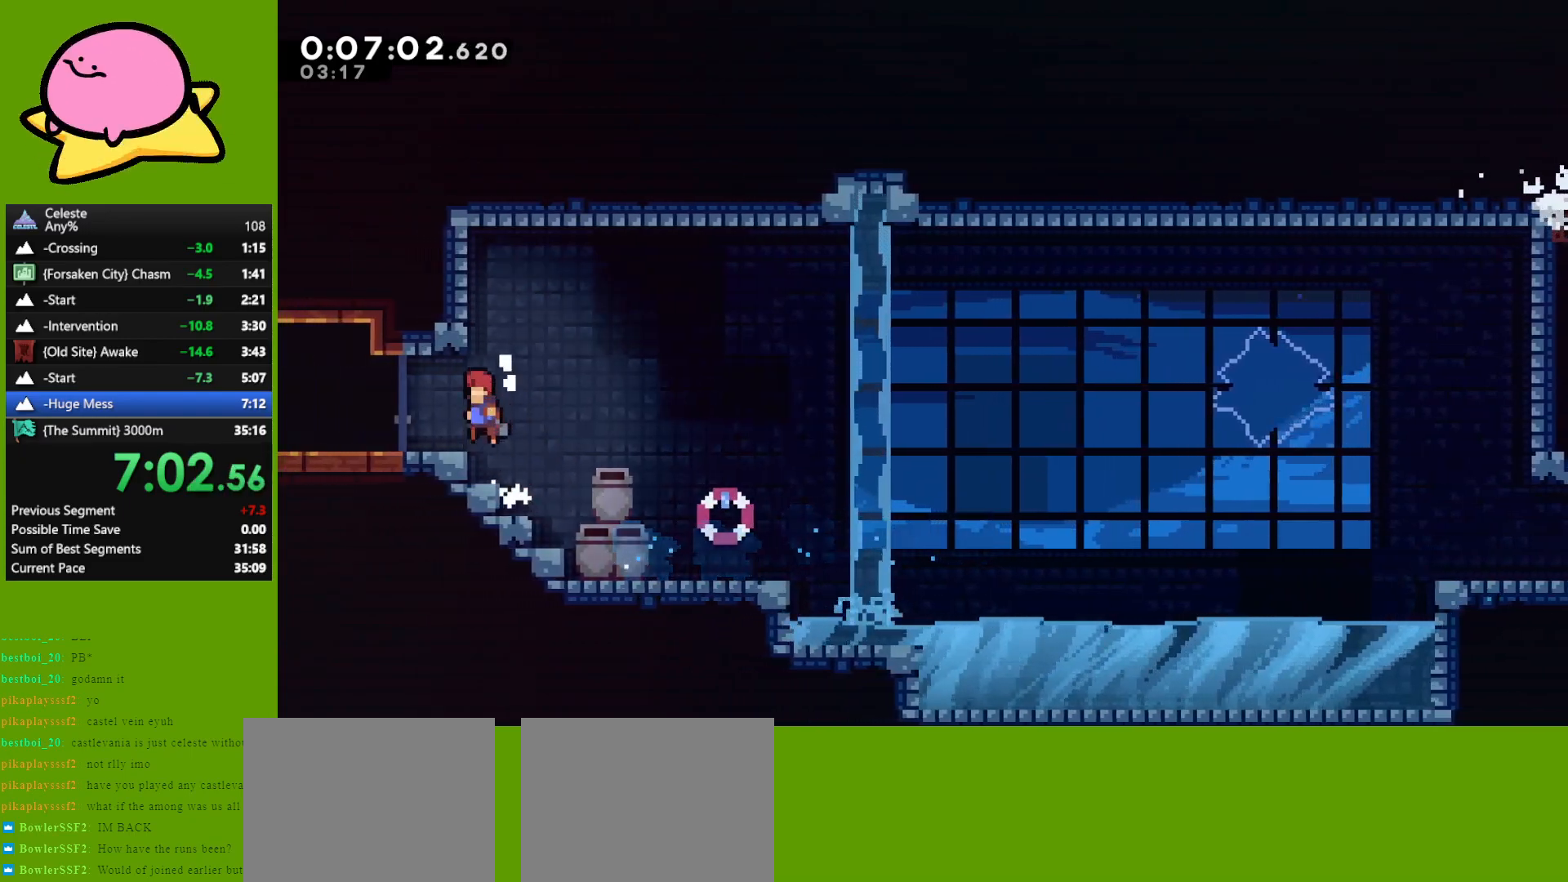
{"keys": ["left"], "events": [[150, "jump", "up"], [200, "grab", "up"]]}
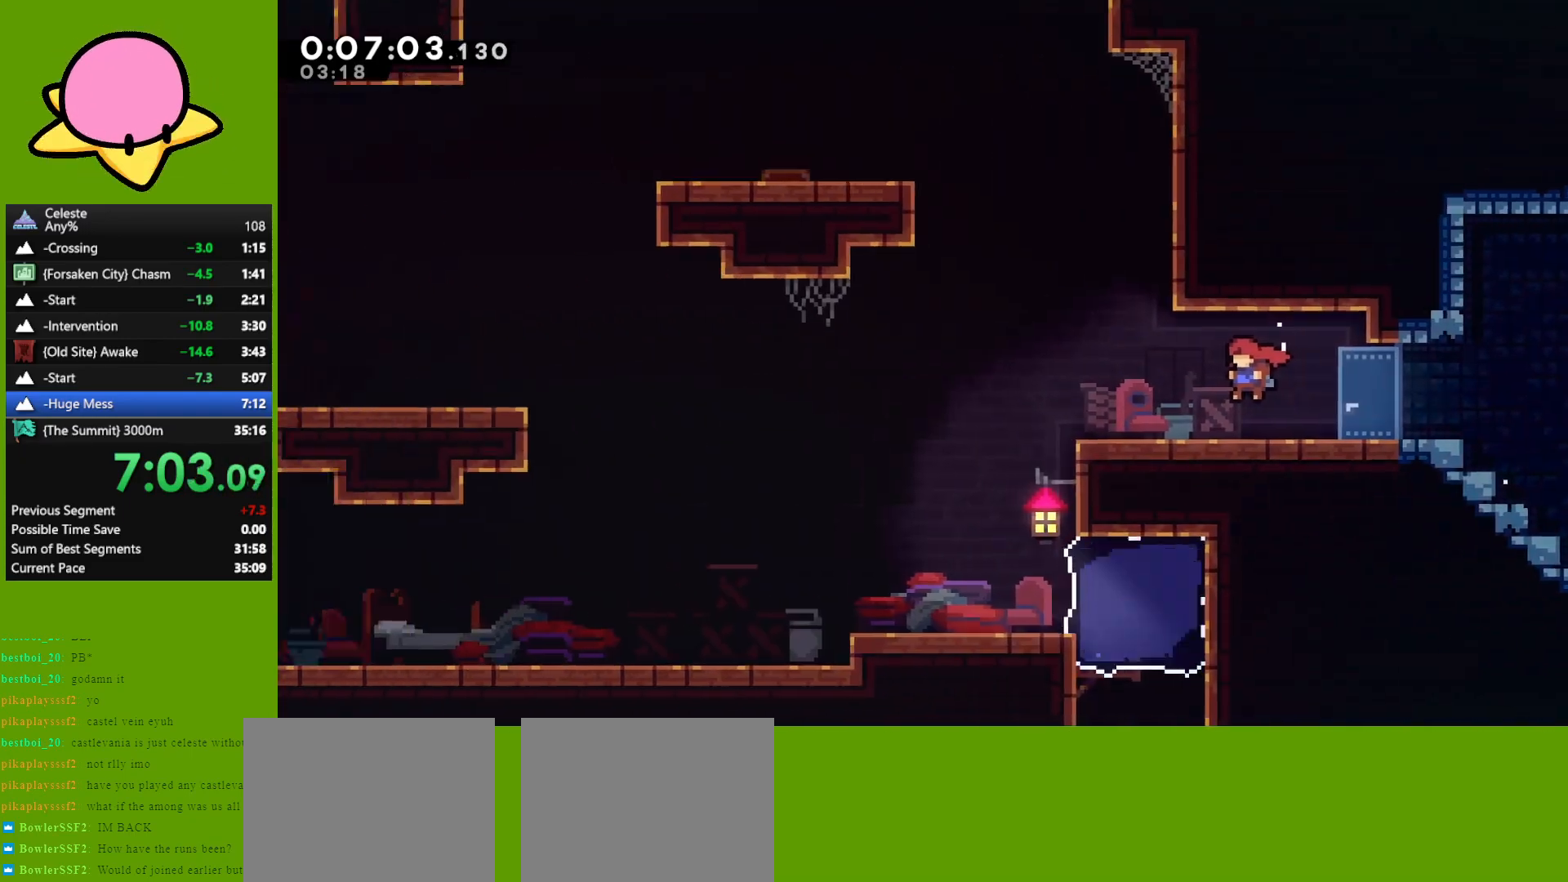
{"keys": ["left"], "events": []}
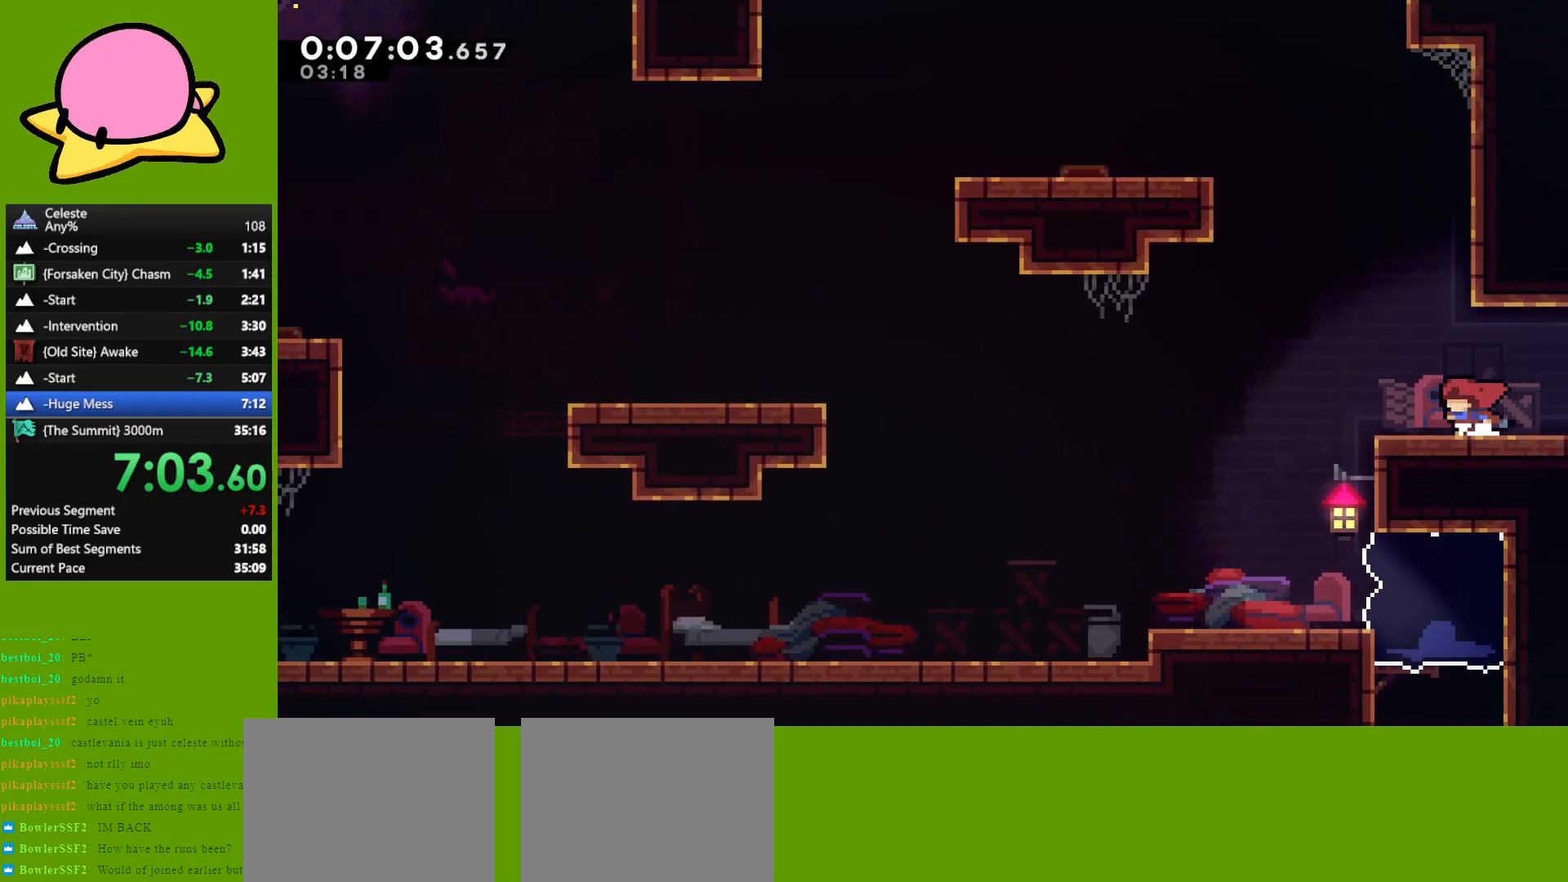
{"keys": ["grab", "jump", "left", "up"], "events": [[33, "jump", "down"], [133, "up", "down"], [217, "dash", "down"], [267, "grab", "down"], [267, "jump", "up"], [367, "dash", "up"], [467, "jump", "down"]]}
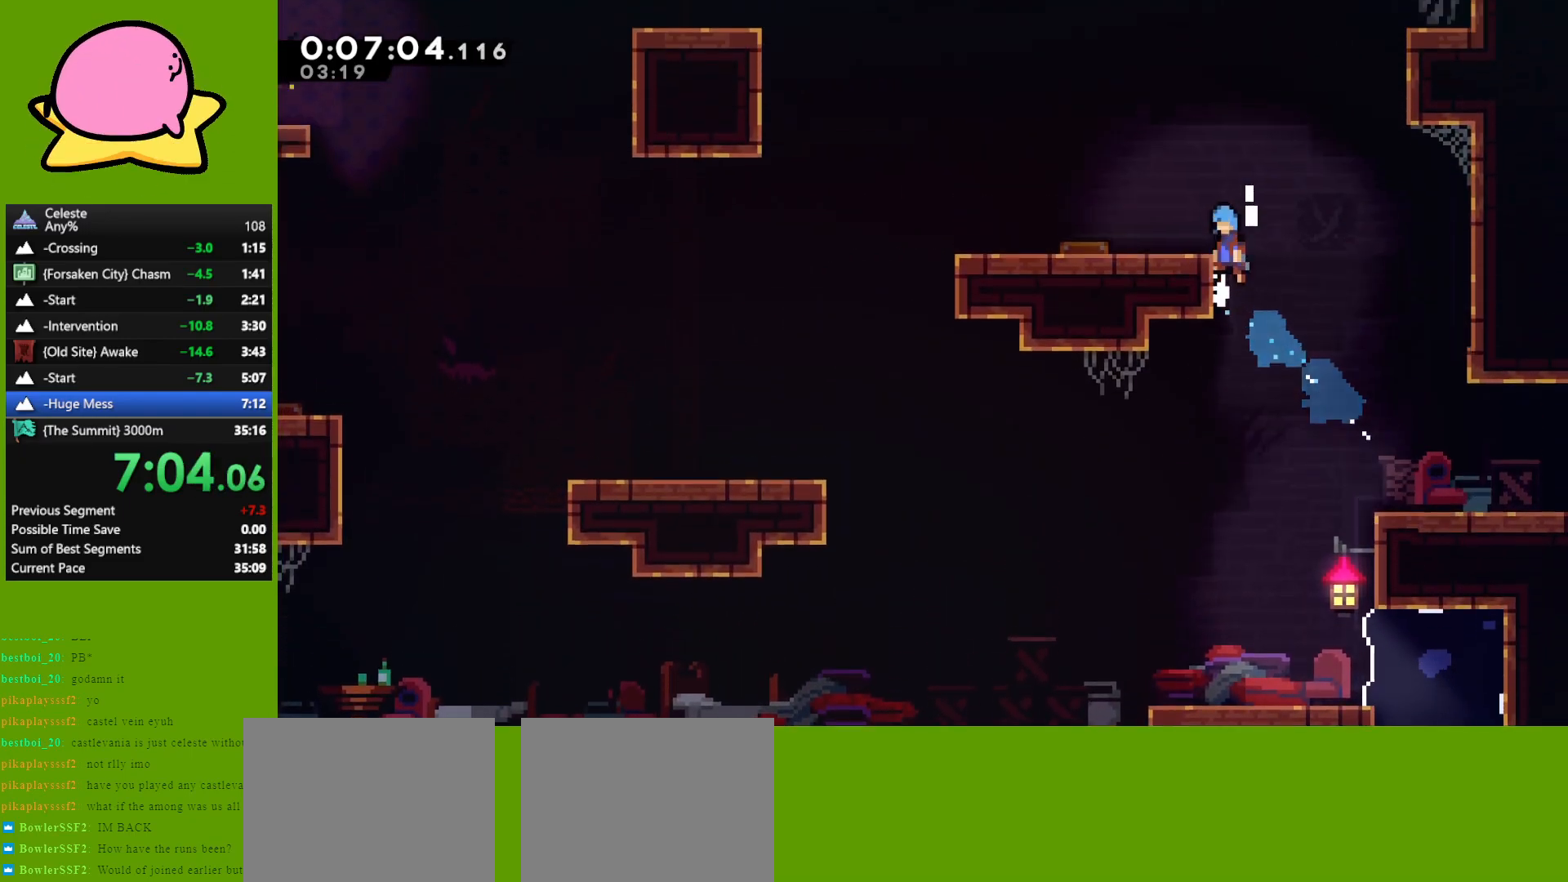
{"keys": ["left"], "events": [[100, "grab", "up"], [100, "jump", "up"], [200, "up", "up"], [300, "dash", "down"], [383, "dash", "up"]]}
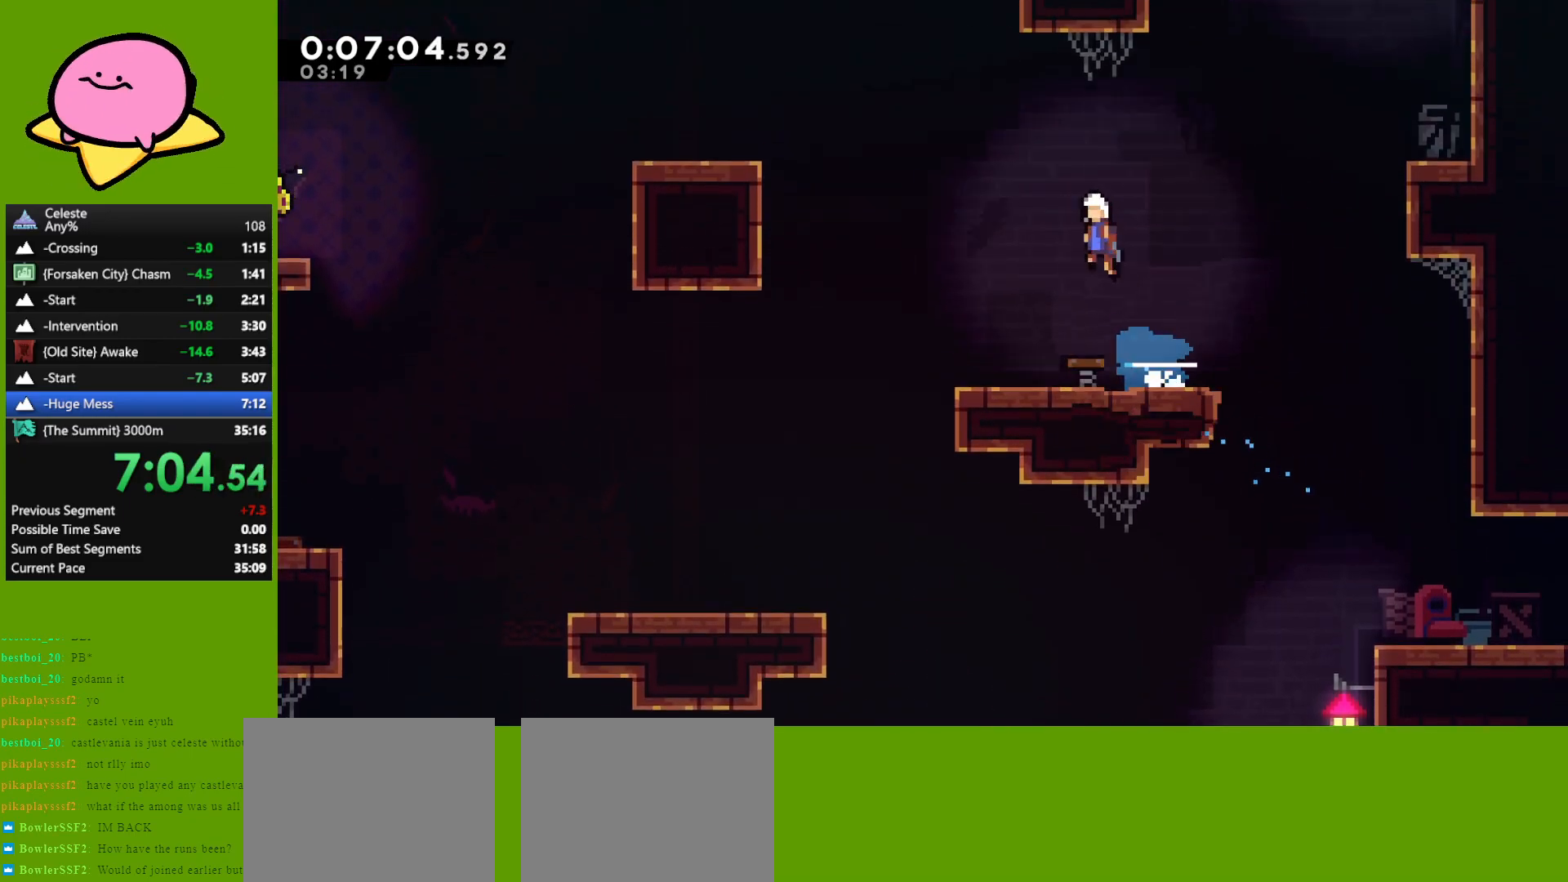
{"keys": ["grab", "left"], "events": [[167, "dash", "down"], [267, "grab", "down"], [350, "dash", "up"]]}
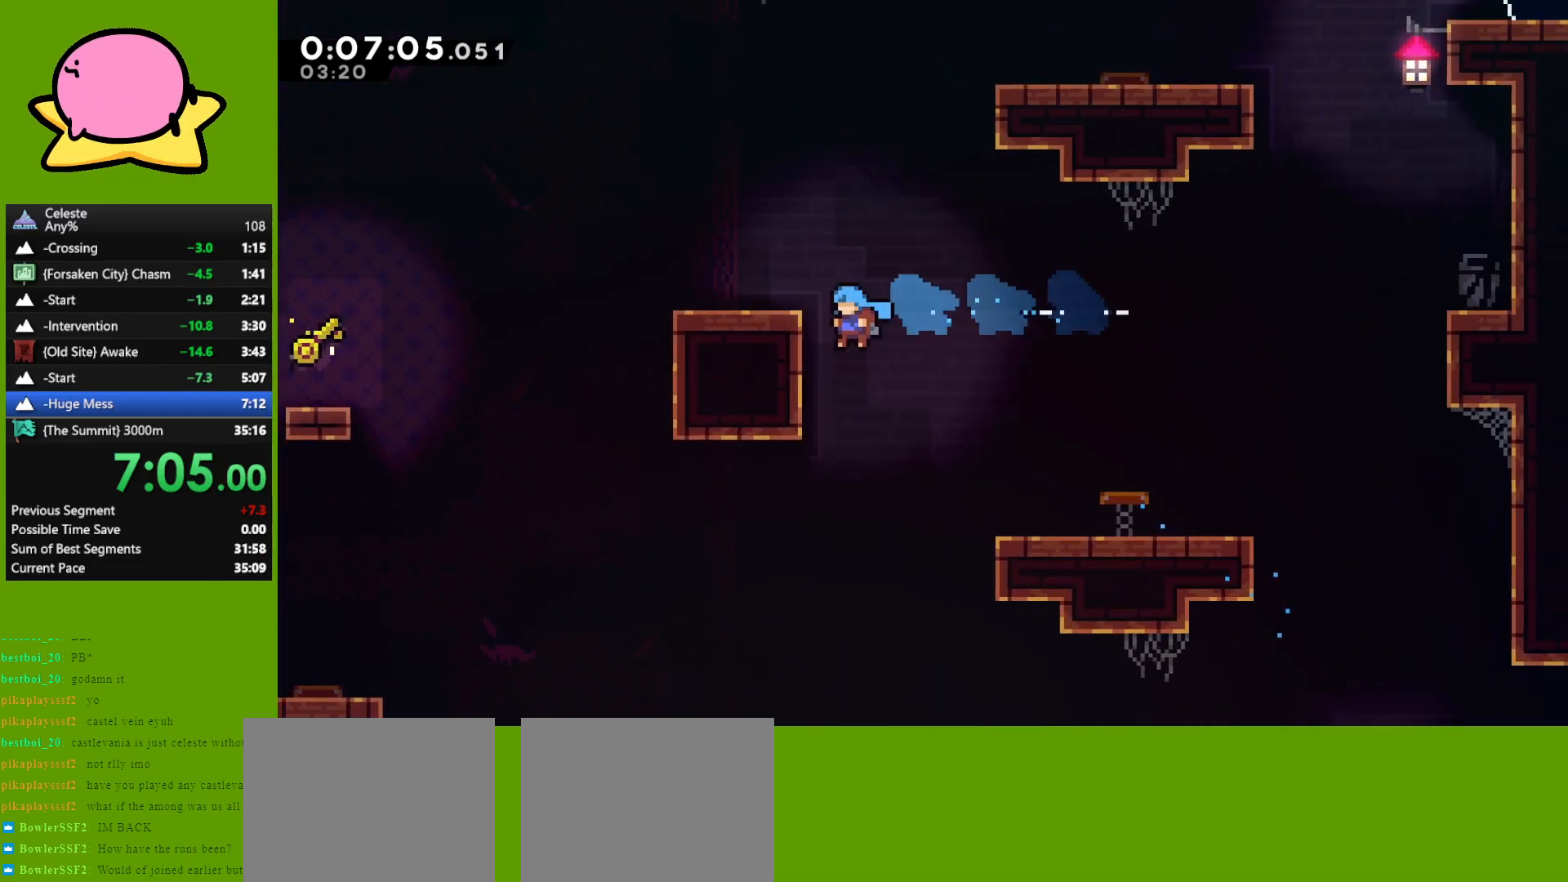
{"keys": ["dash", "down", "left"], "events": [[33, "up", "down"], [83, "jump", "down"], [233, "grab", "up"], [233, "jump", "up"], [267, "left", "up"], [267, "up", "up"], [467, "dash", "down"], [467, "down", "down"], [467, "left", "down"]]}
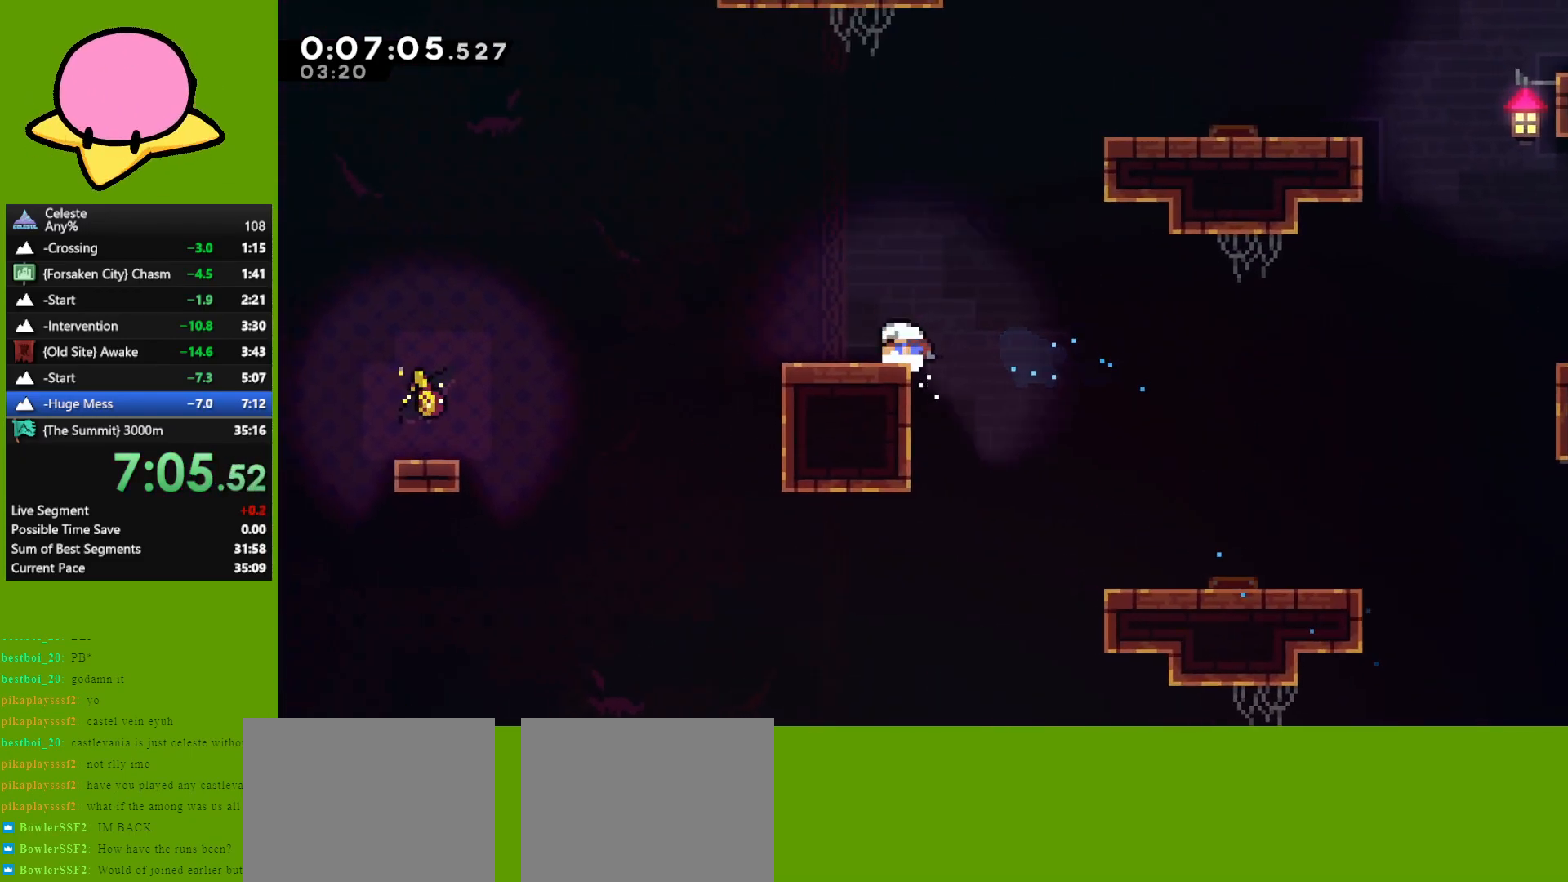
{"keys": ["left"], "events": [[67, "dash", "up"], [150, "jump", "down"], [233, "dash", "down"], [333, "jump", "up"], [433, "dash", "up"], [433, "down", "up"]]}
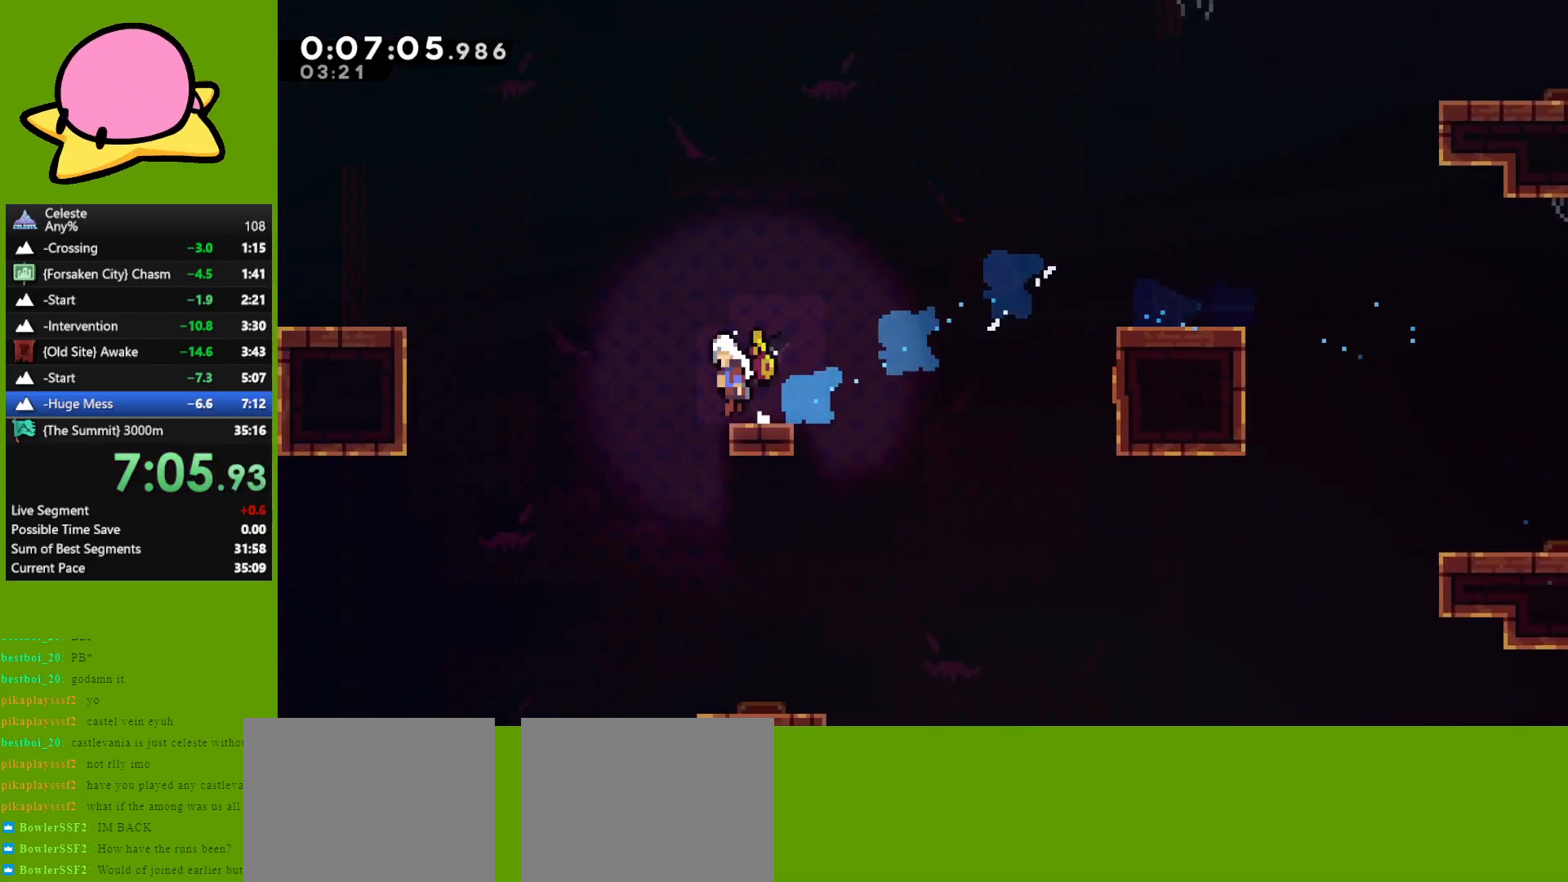
{"keys": ["dash", "grab", "left", "up"], "events": [[33, "jump", "down"], [117, "up", "down"], [350, "dash", "down"], [400, "jump", "up"], [450, "grab", "down"]]}
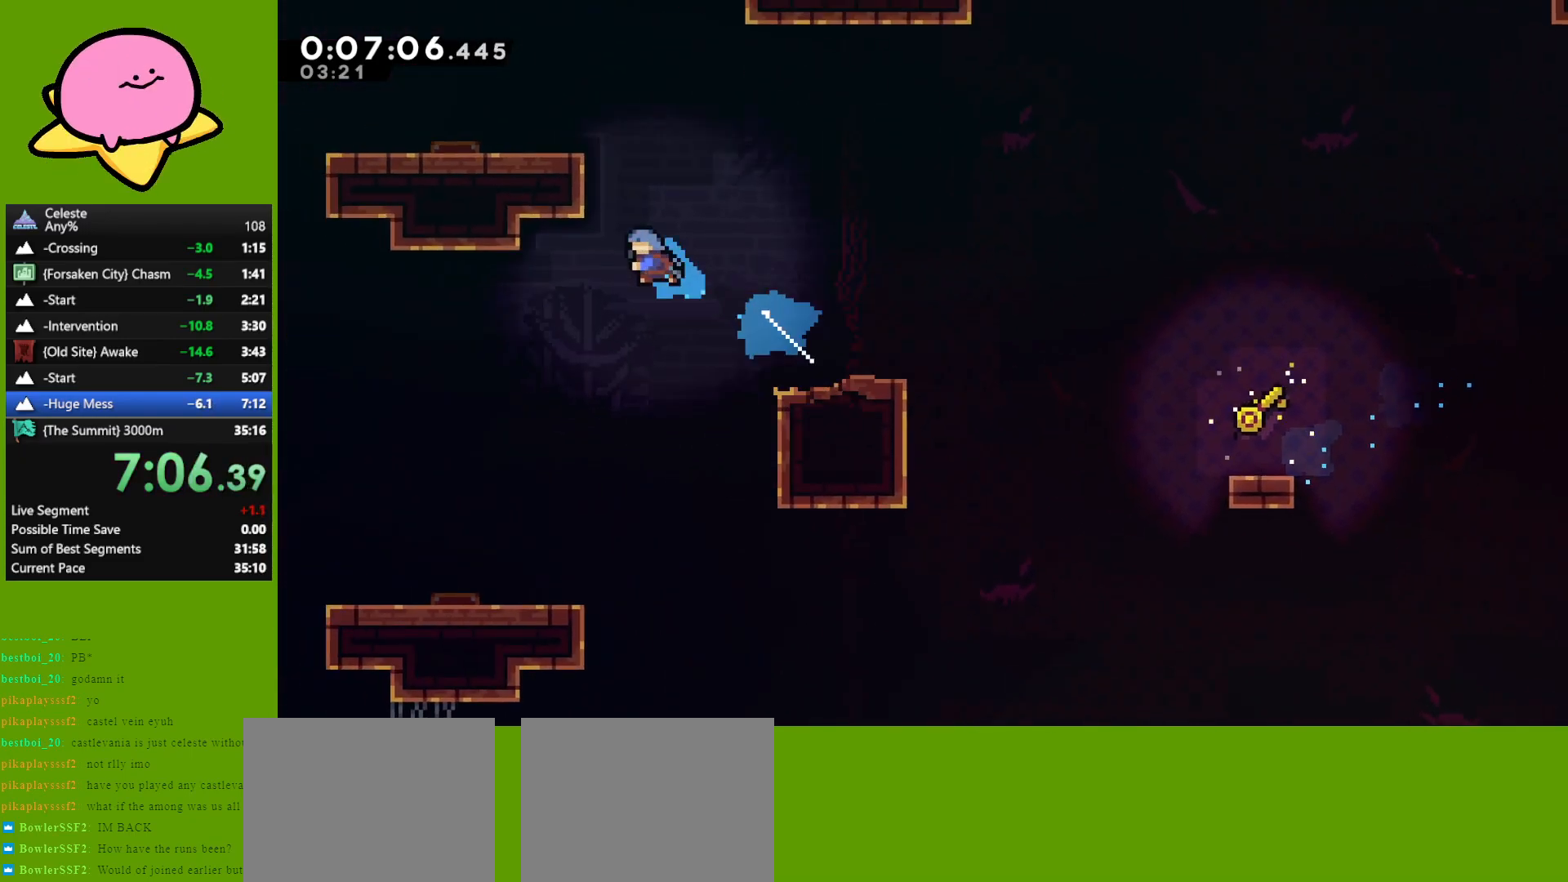
{"keys": [], "events": [[33, "dash", "up"], [133, "jump", "down"], [233, "jump", "up"], [367, "grab", "up"], [367, "left", "up"], [417, "up", "up"]]}
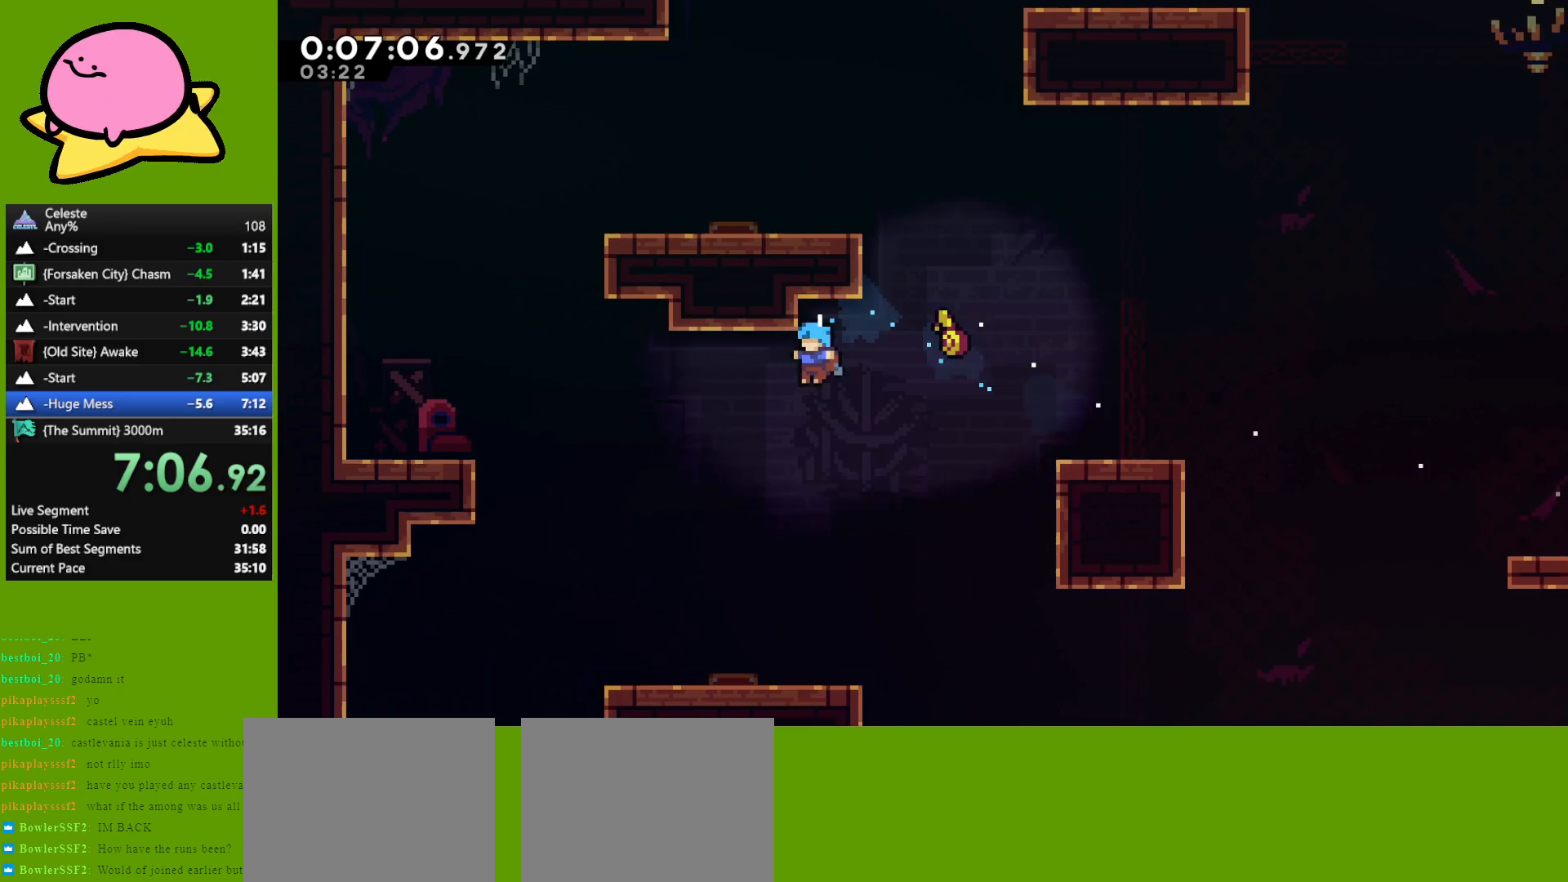
{"keys": ["left"], "events": [[100, "down", "down"], [283, "down", "up"], [283, "left", "down"]]}
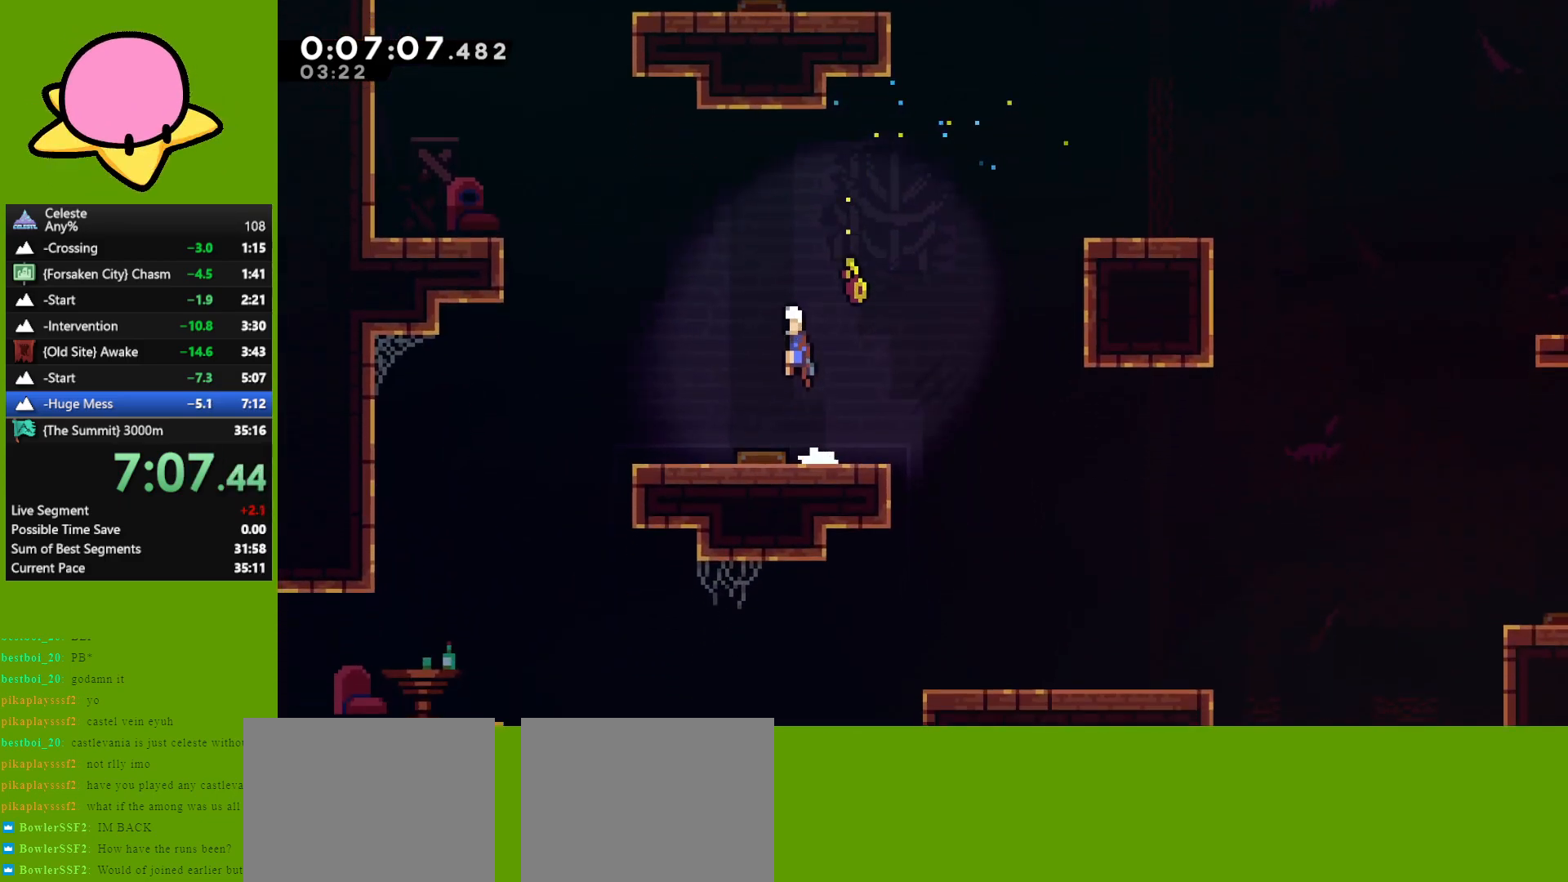
{"keys": ["up"], "events": [[33, "left", "up"], [33, "right", "down"], [250, "up", "down"], [500, "right", "up"]]}
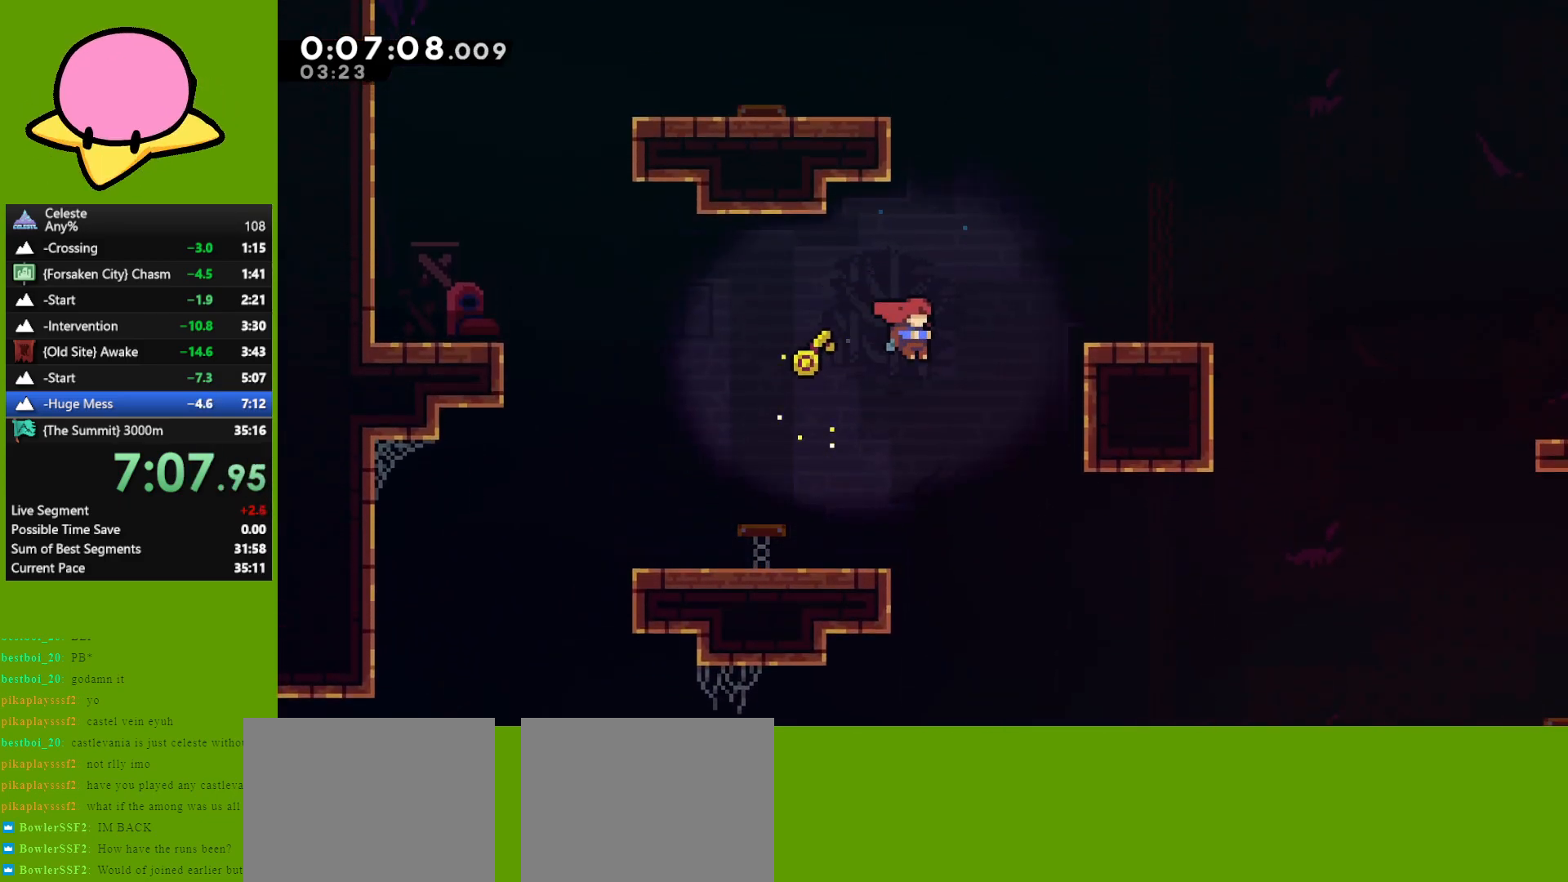
{"keys": ["left", "up"], "events": [[33, "dash", "down"], [133, "grab", "down"], [217, "dash", "up"], [317, "jump", "down"], [317, "left", "down"], [500, "grab", "up"], [500, "jump", "up"]]}
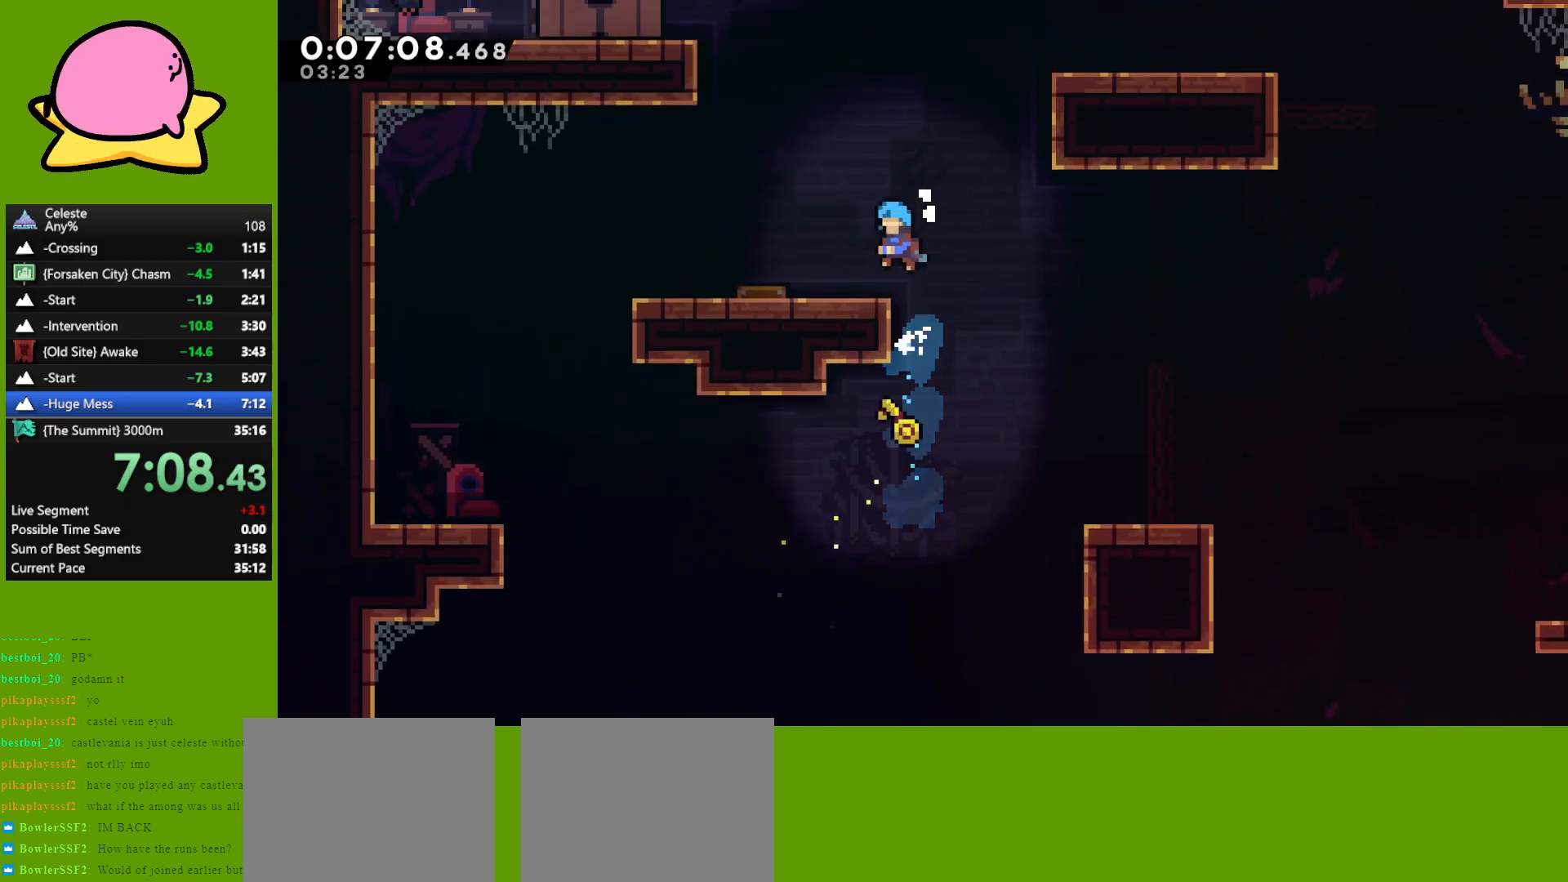
{"keys": ["dash", "grab", "up"], "events": [[433, "dash", "down"], [433, "left", "up"], [483, "grab", "down"]]}
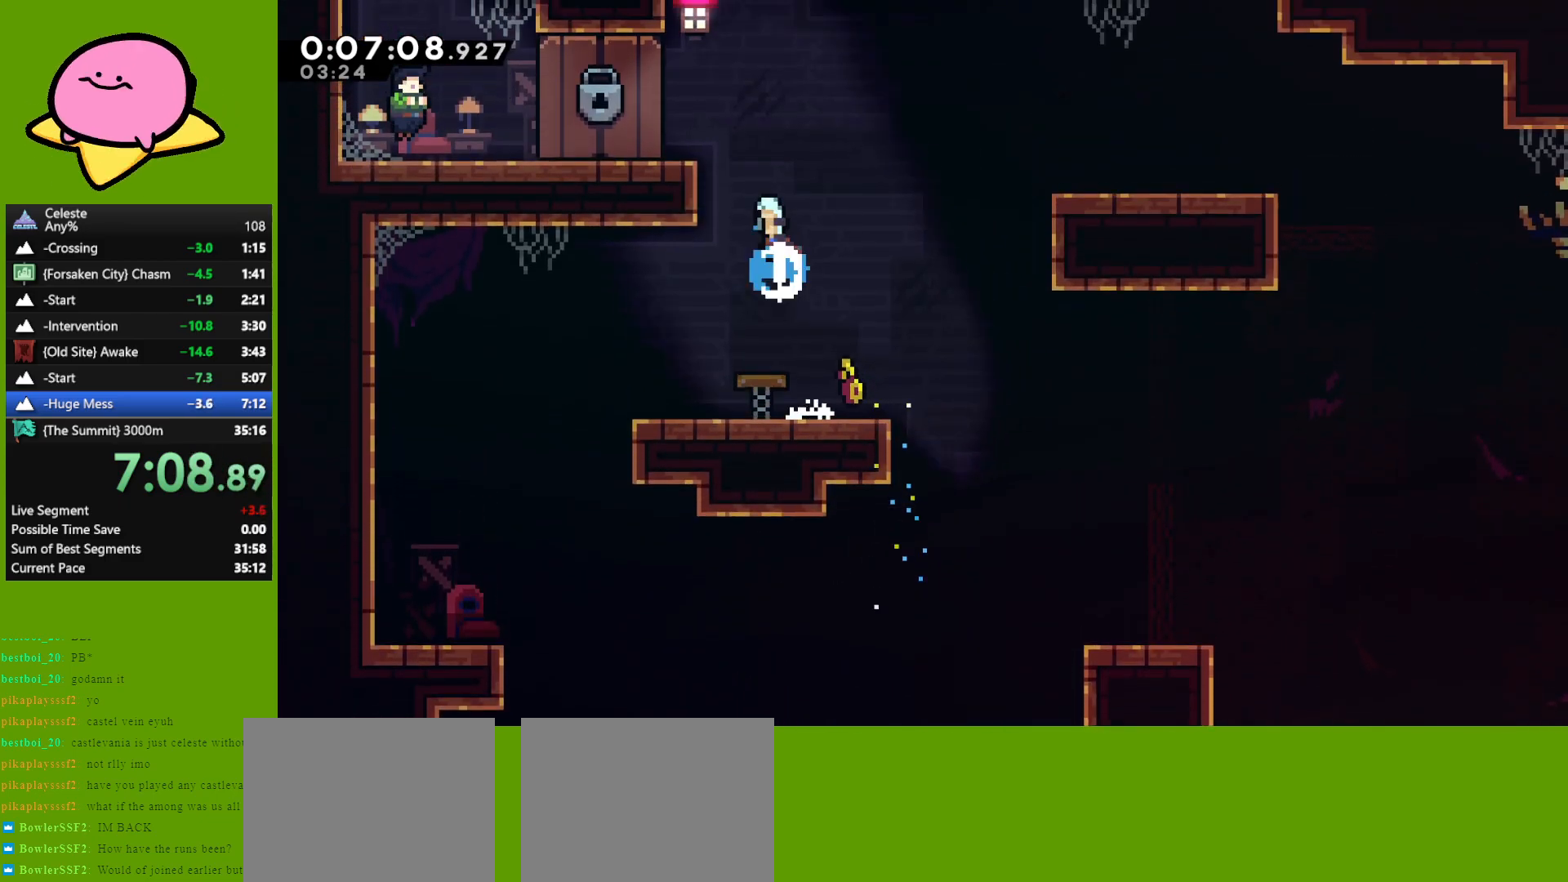
{"keys": [], "events": [[67, "dash", "up"], [67, "left", "down"], [167, "jump", "down"], [300, "grab", "up"], [300, "jump", "up"], [450, "left", "up"], [450, "up", "up"]]}
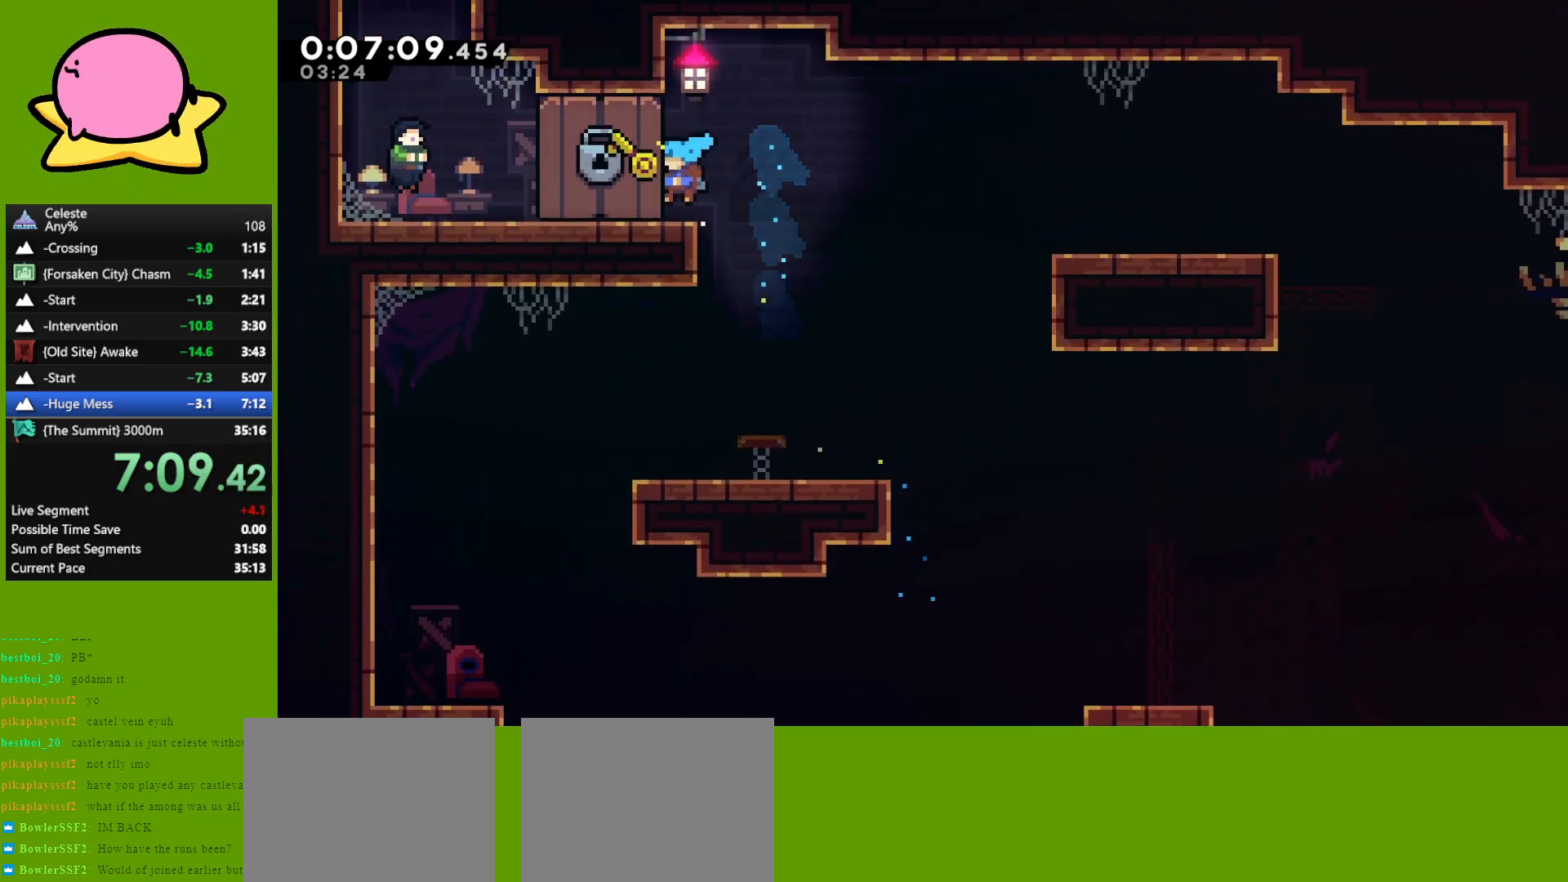
{"keys": [], "events": []}